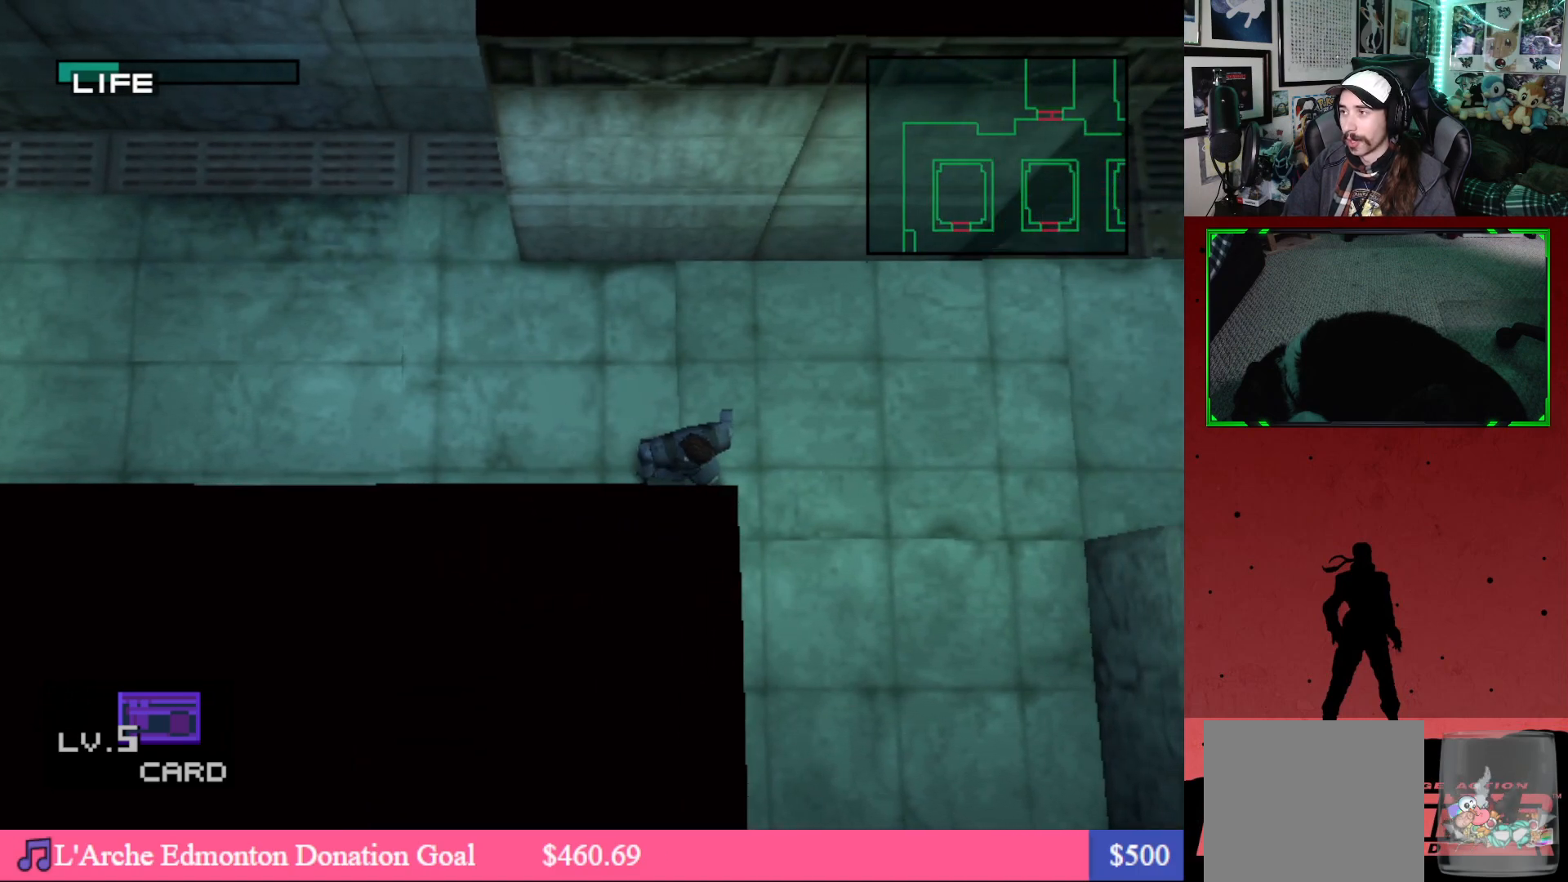
Gameplay with a controller (Xbox layout); each line is a JSON object with the inputs held at the frame after it. "events" lists button and stick changes between this image and that frame as [ms after this image, input, new state], when the widget could be followed in between.
{"buttons": [], "left_stick": "center", "right_stick": "center", "events": []}
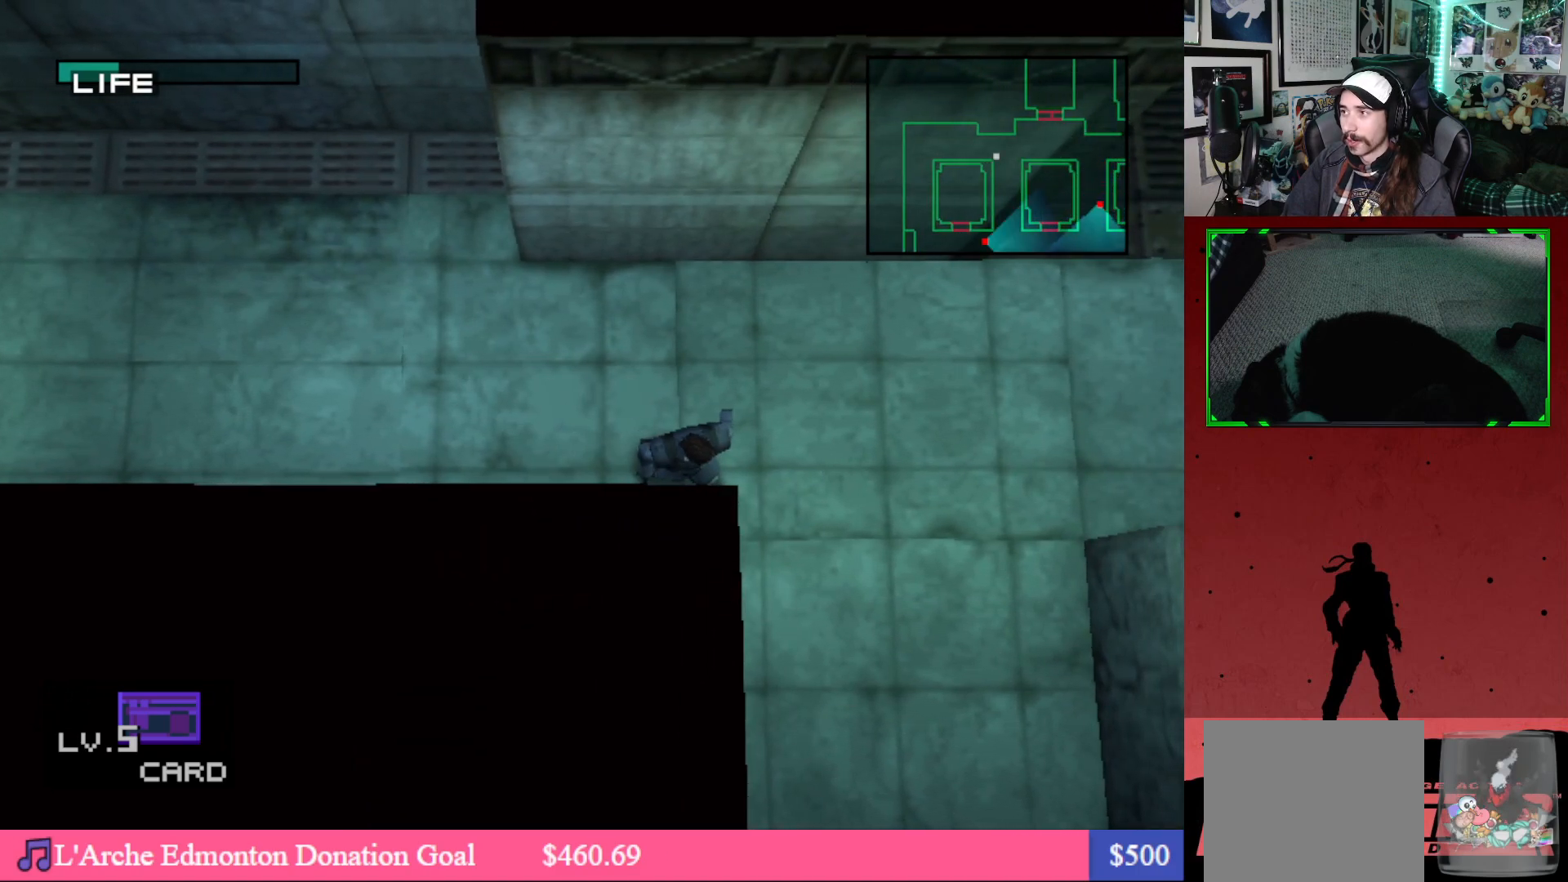
{"buttons": [], "left_stick": "center", "right_stick": "center", "events": []}
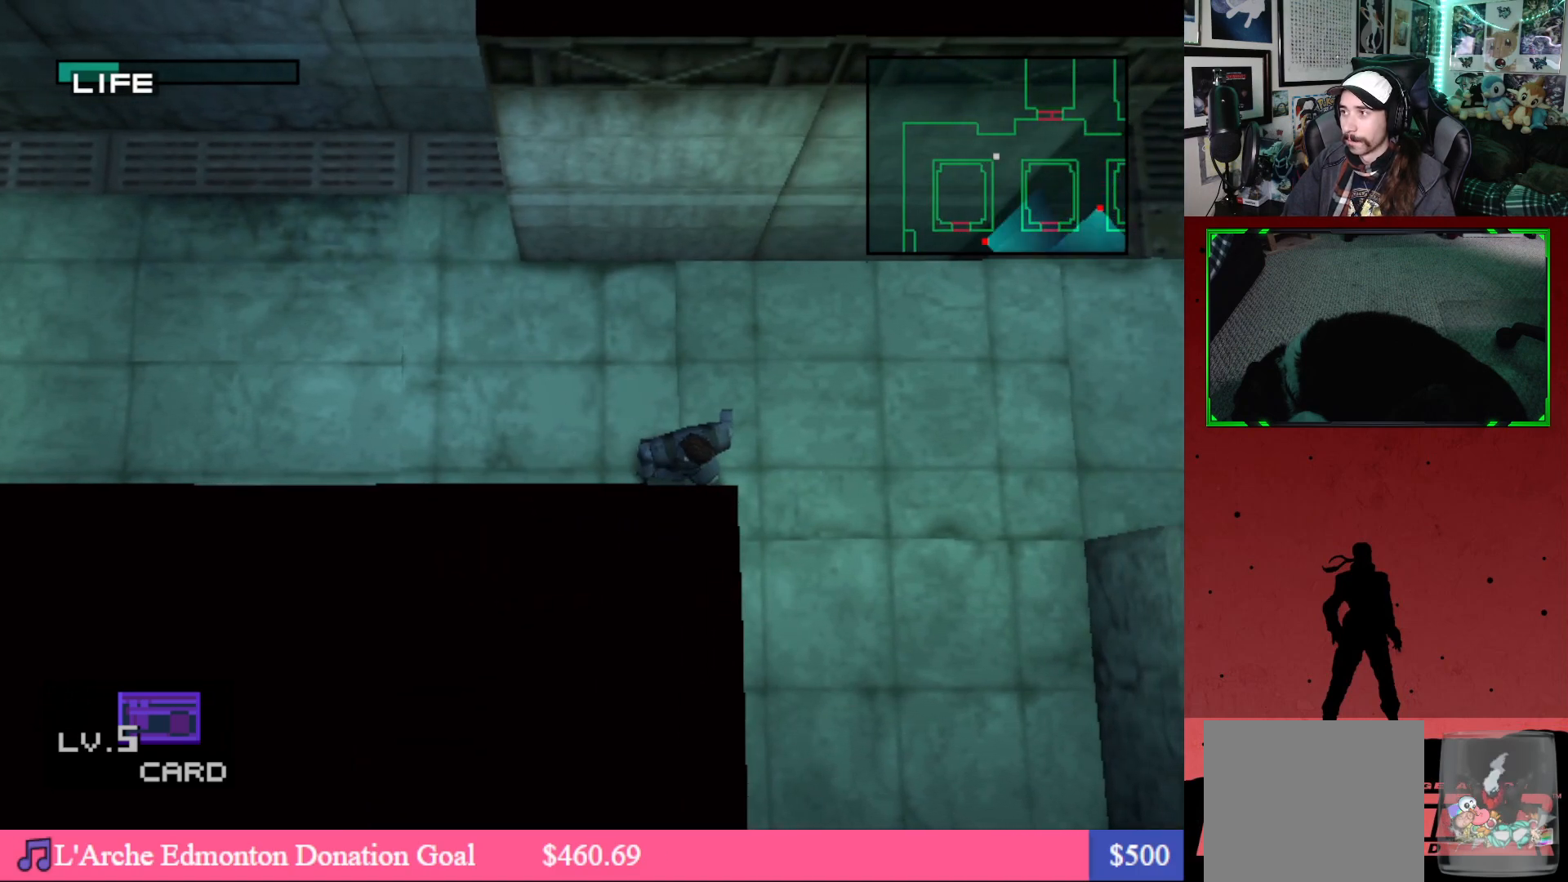
{"buttons": ["DPAD_RIGHT"], "left_stick": "center", "right_stick": "center", "events": [[217, "DPAD_RIGHT", "down"]]}
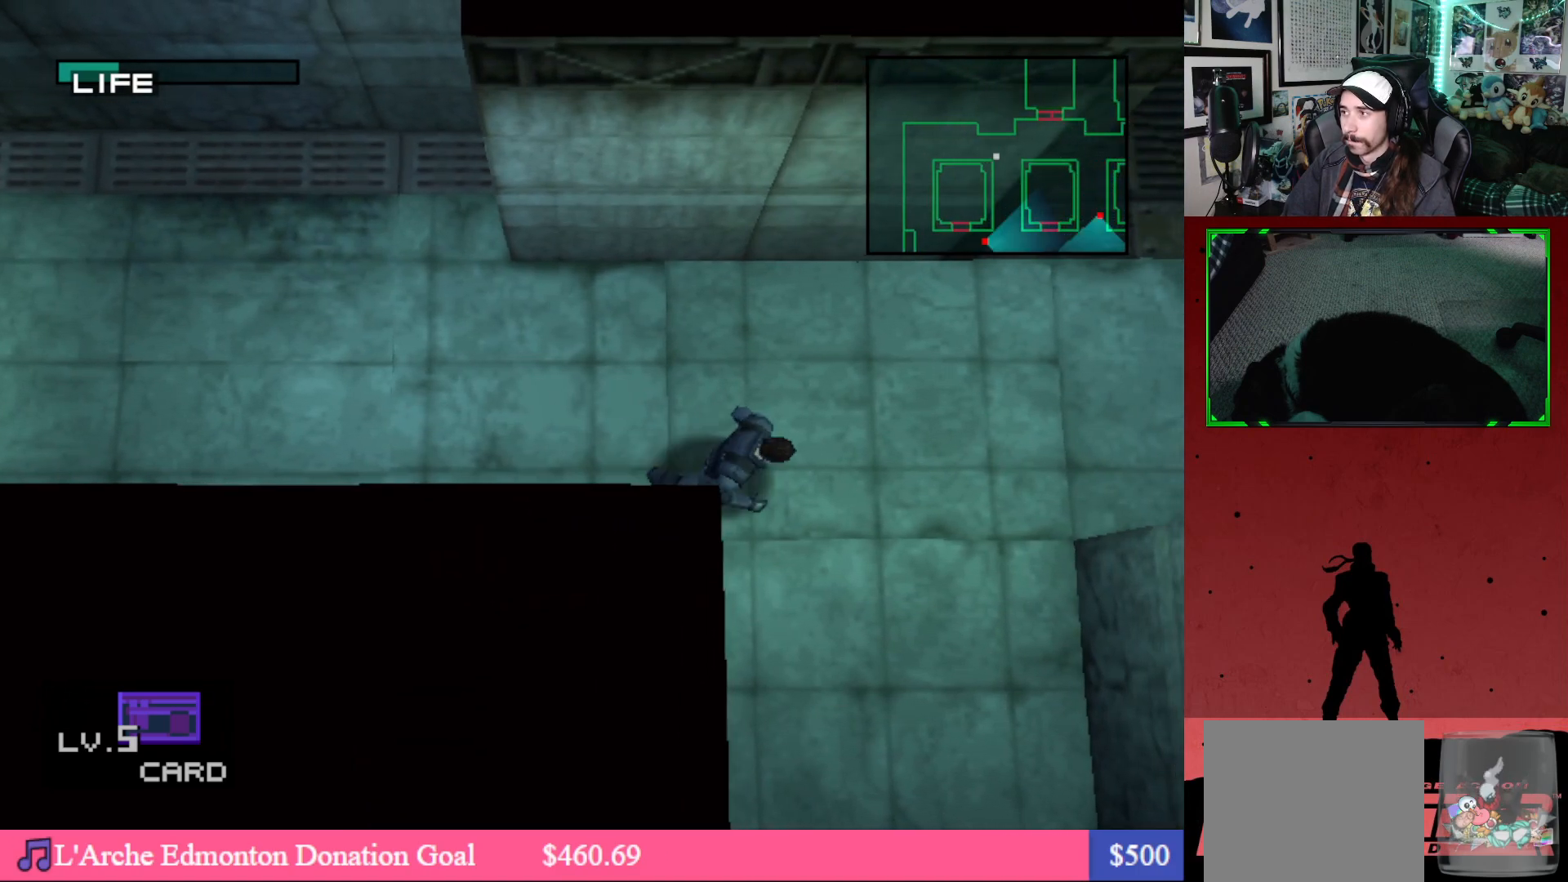
{"buttons": ["DPAD_RIGHT"], "left_stick": "center", "right_stick": "center", "events": []}
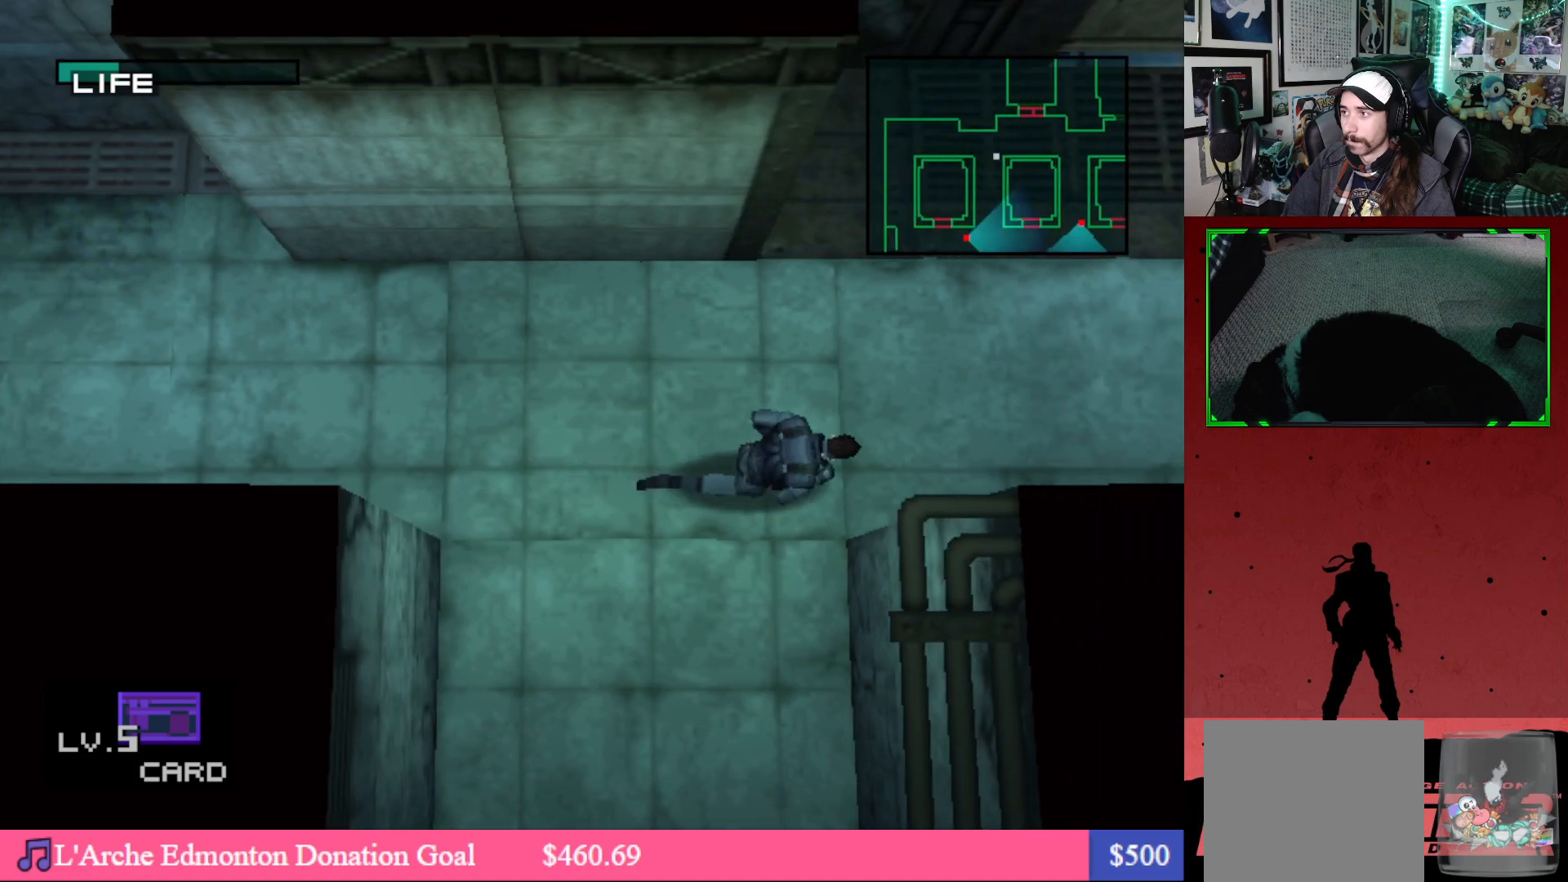
{"buttons": ["DPAD_RIGHT"], "left_stick": "center", "right_stick": "center", "events": []}
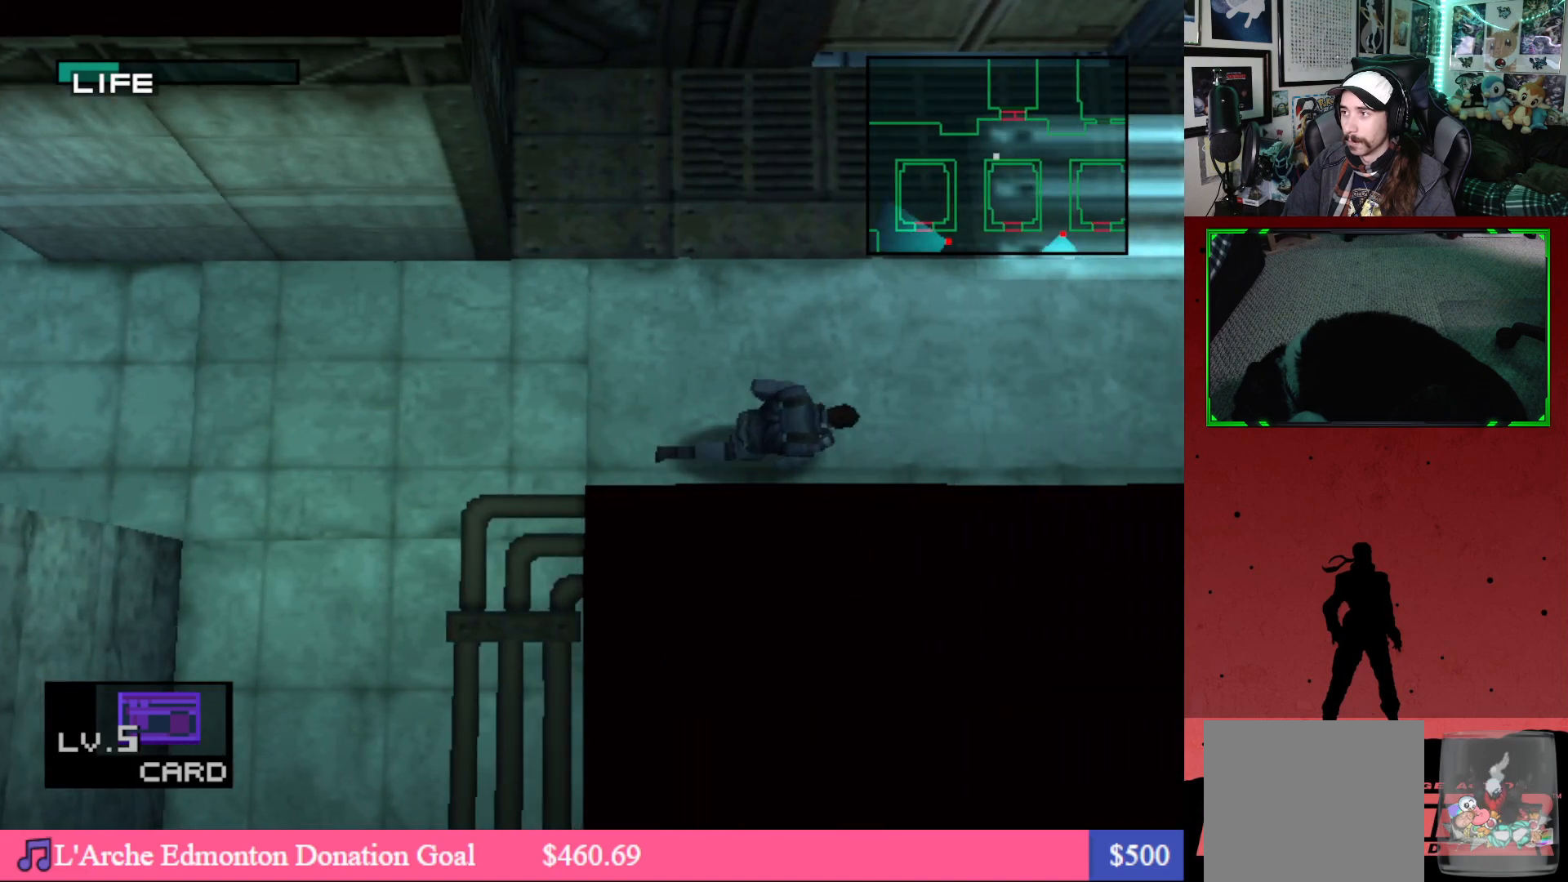
{"buttons": ["DPAD_RIGHT"], "left_stick": "center", "right_stick": "center", "events": []}
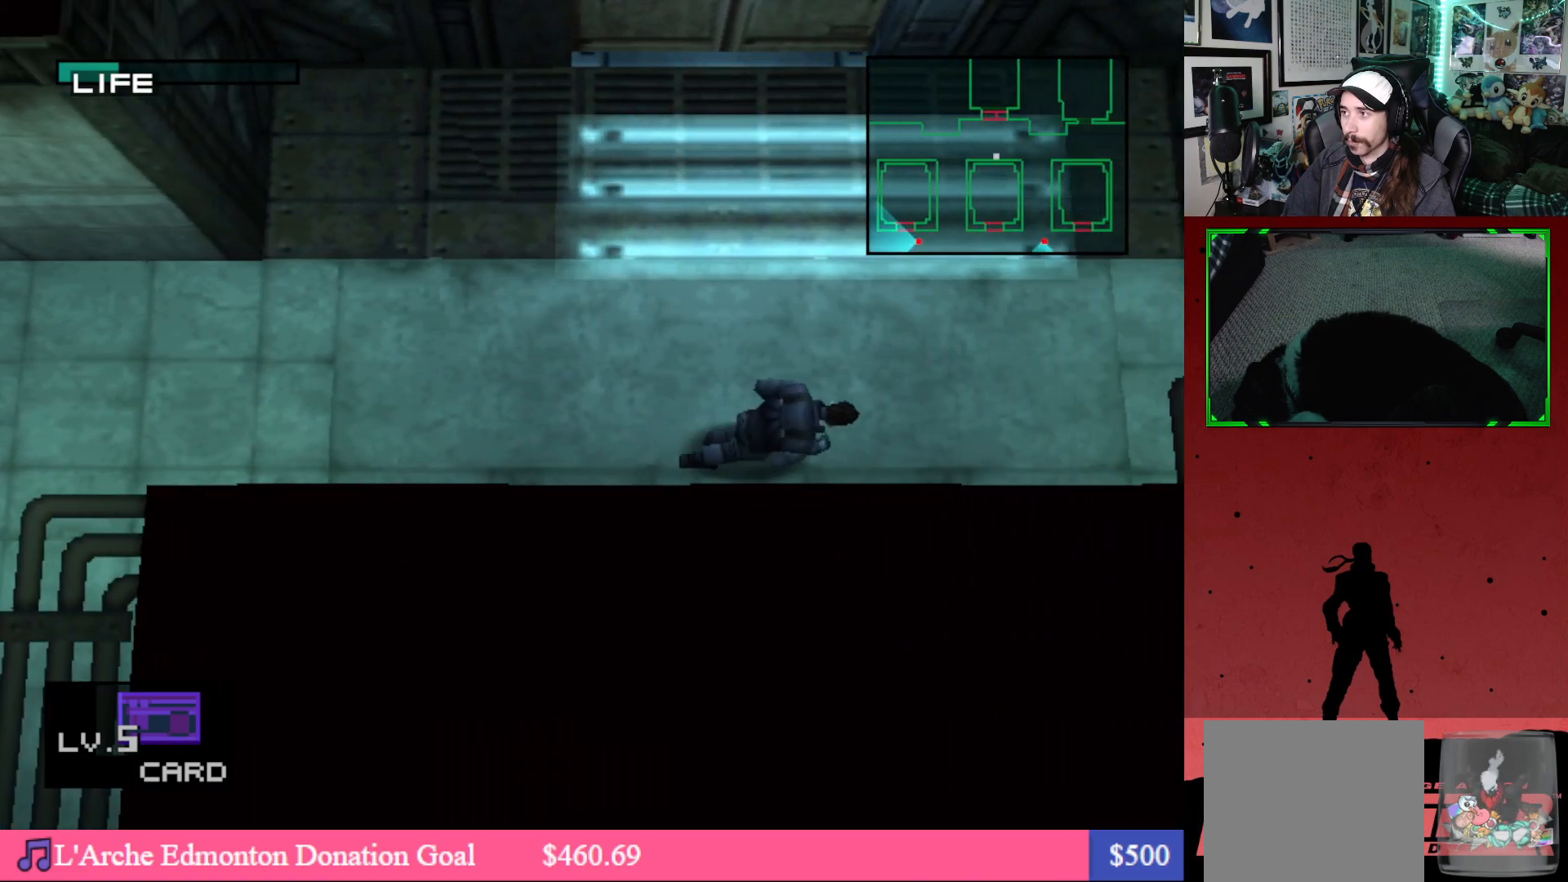
{"buttons": ["DPAD_RIGHT"], "left_stick": "center", "right_stick": "center", "events": []}
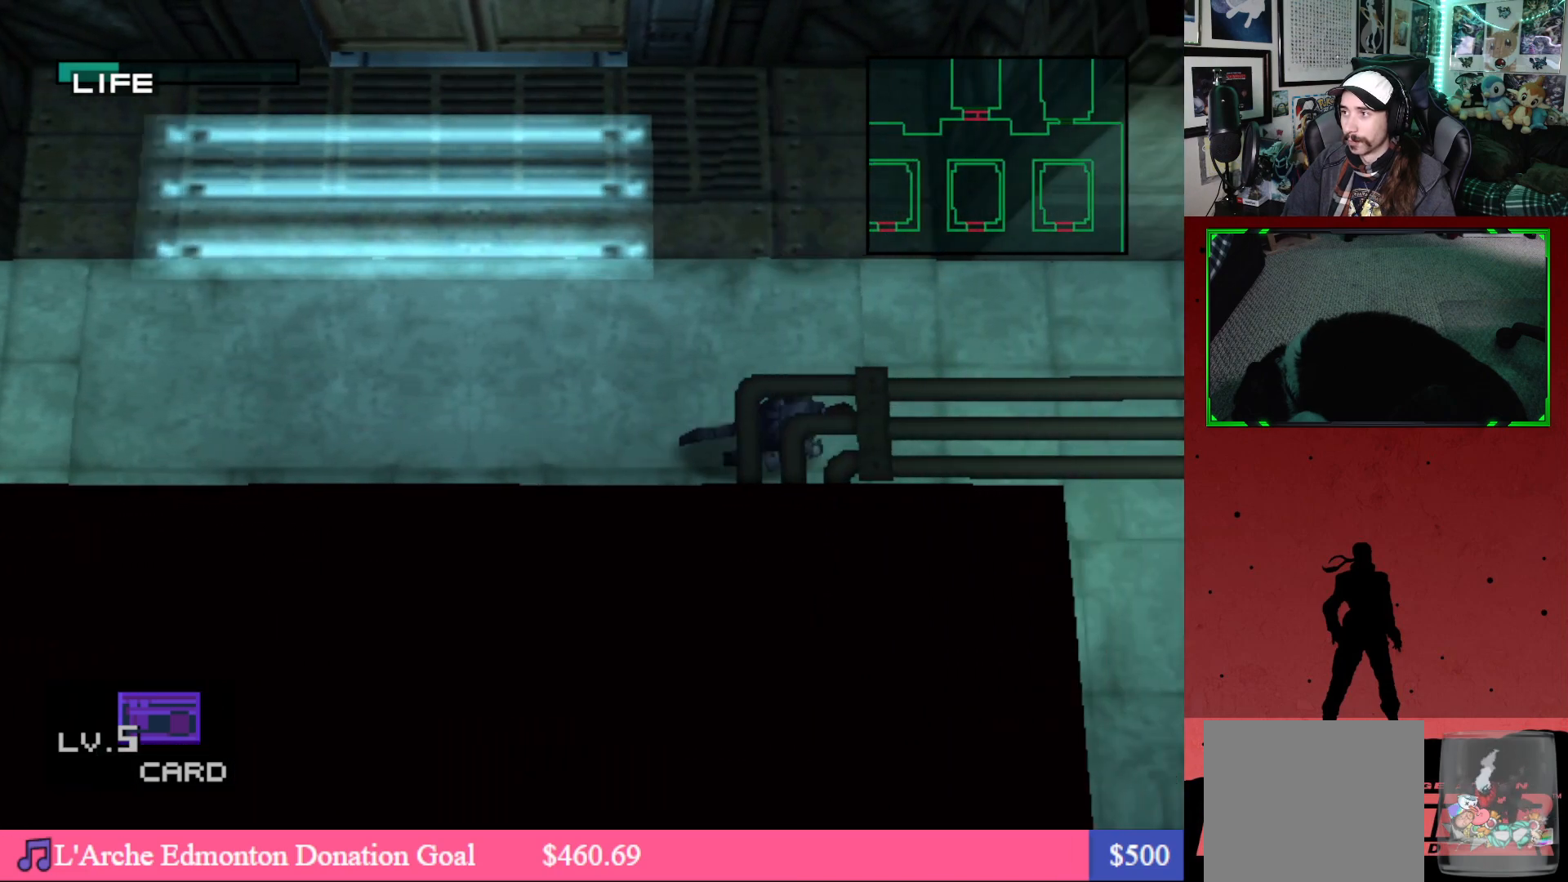
{"buttons": ["DPAD_DOWN"], "left_stick": "center", "right_stick": "center", "events": [[167, "DPAD_DOWN", "down"], [450, "DPAD_RIGHT", "up"]]}
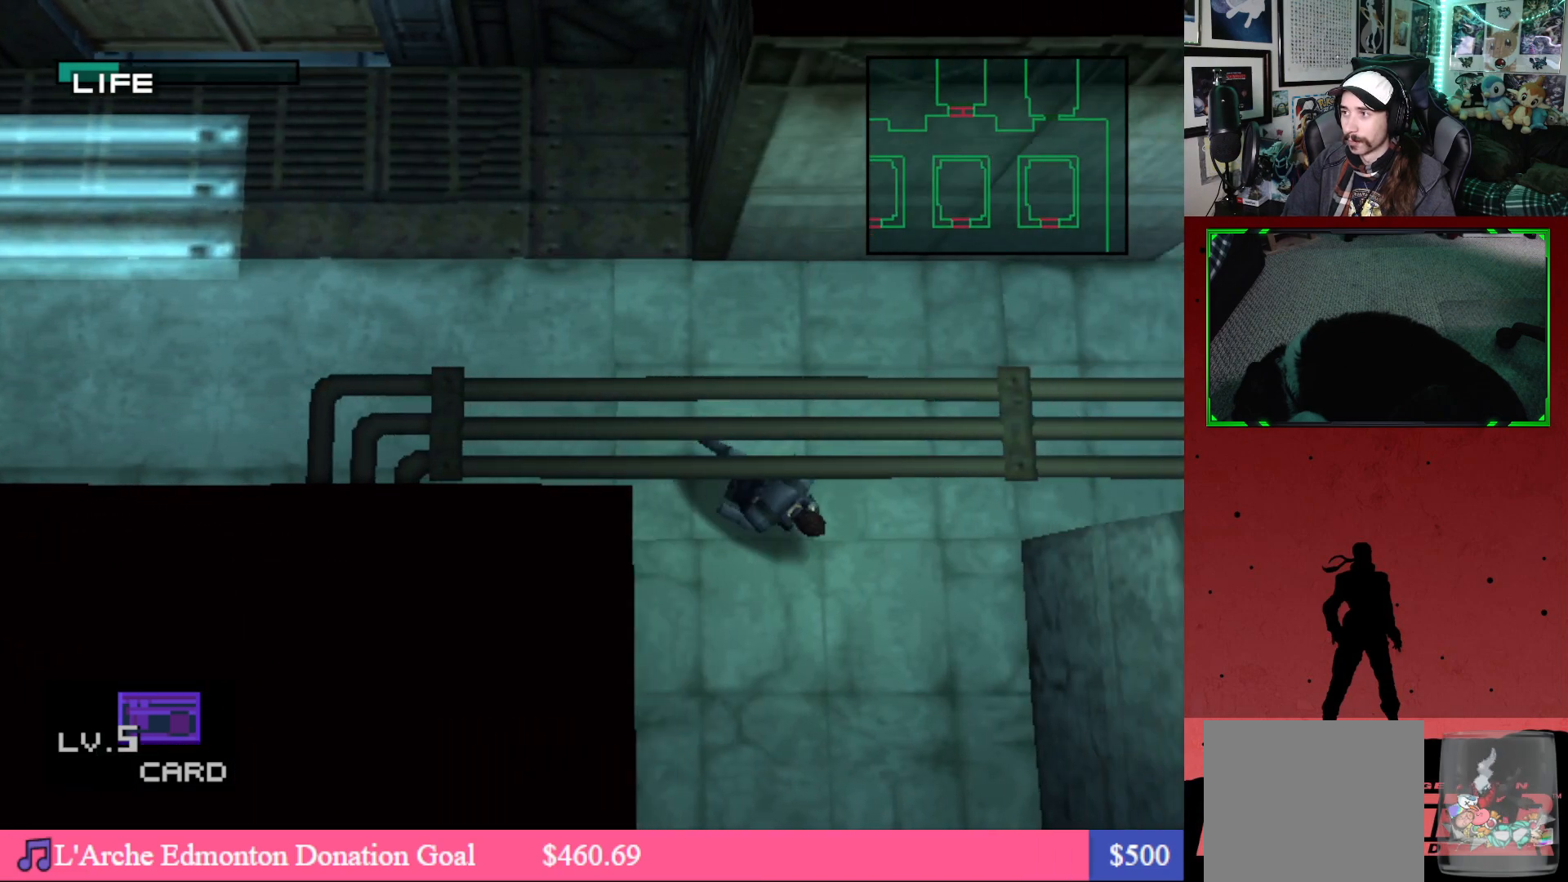
{"buttons": ["DPAD_DOWN"], "left_stick": "center", "right_stick": "center", "events": []}
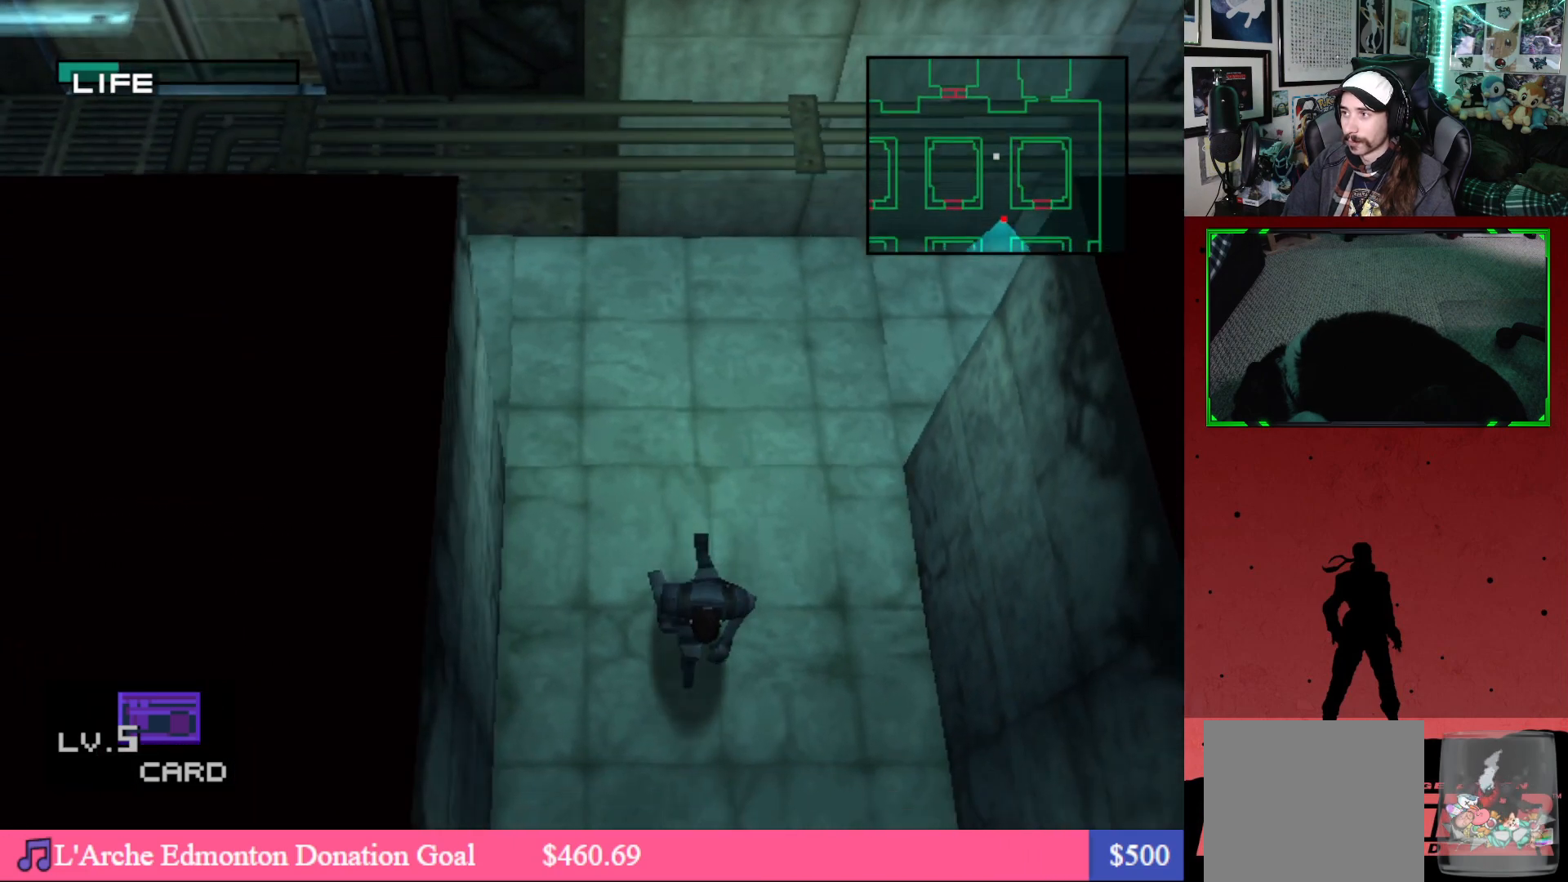
{"buttons": ["DPAD_DOWN"], "left_stick": "center", "right_stick": "center", "events": [[417, "DPAD_RIGHT", "down"], [500, "DPAD_RIGHT", "up"]]}
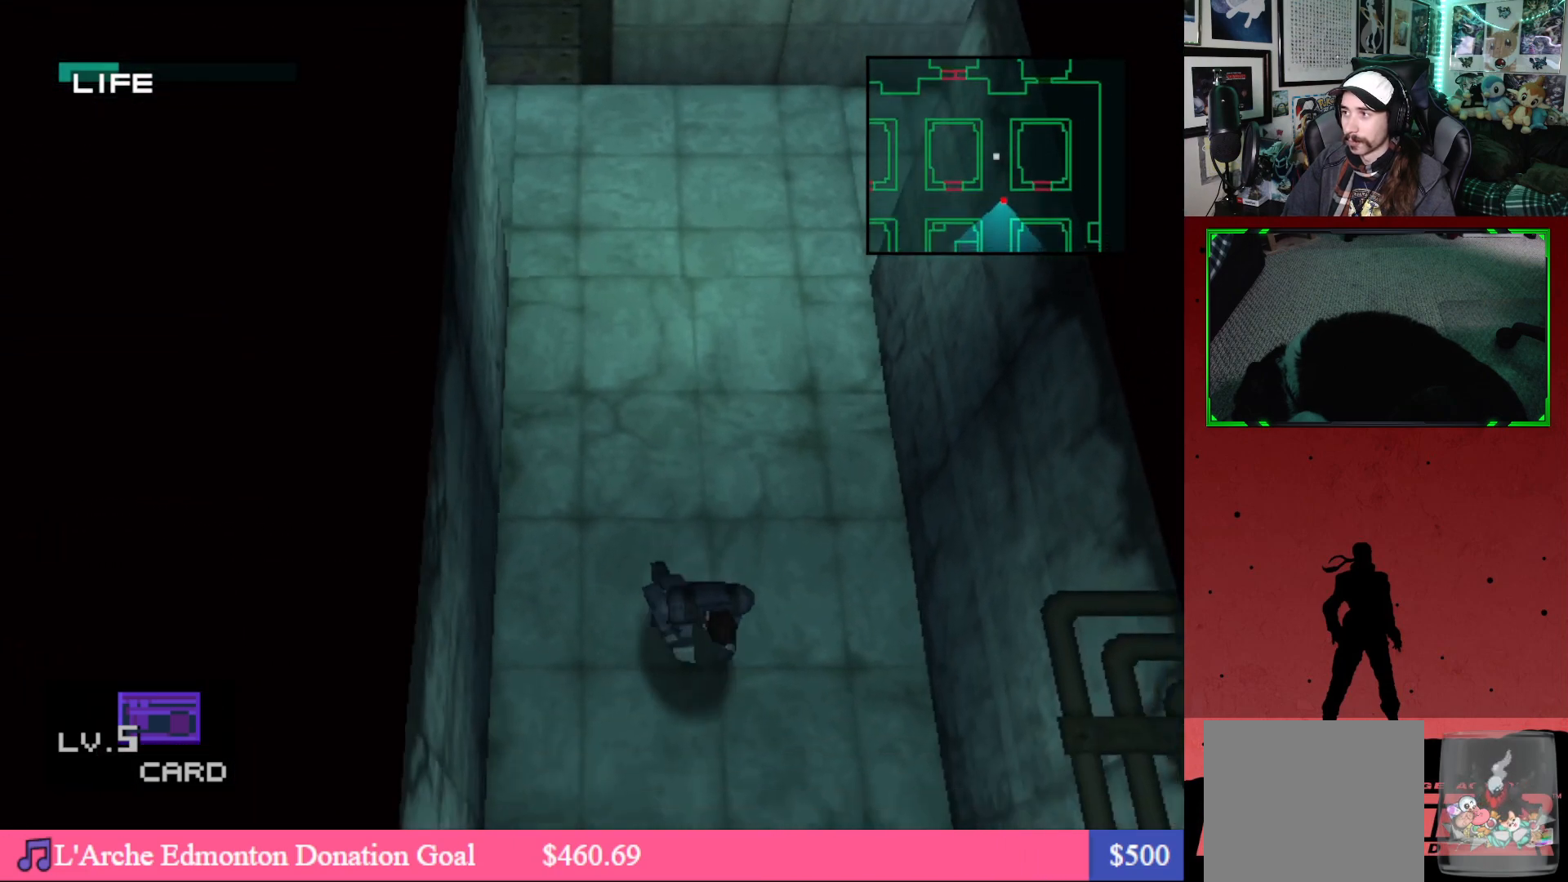
{"buttons": ["DPAD_DOWN"], "left_stick": "center", "right_stick": "center", "events": []}
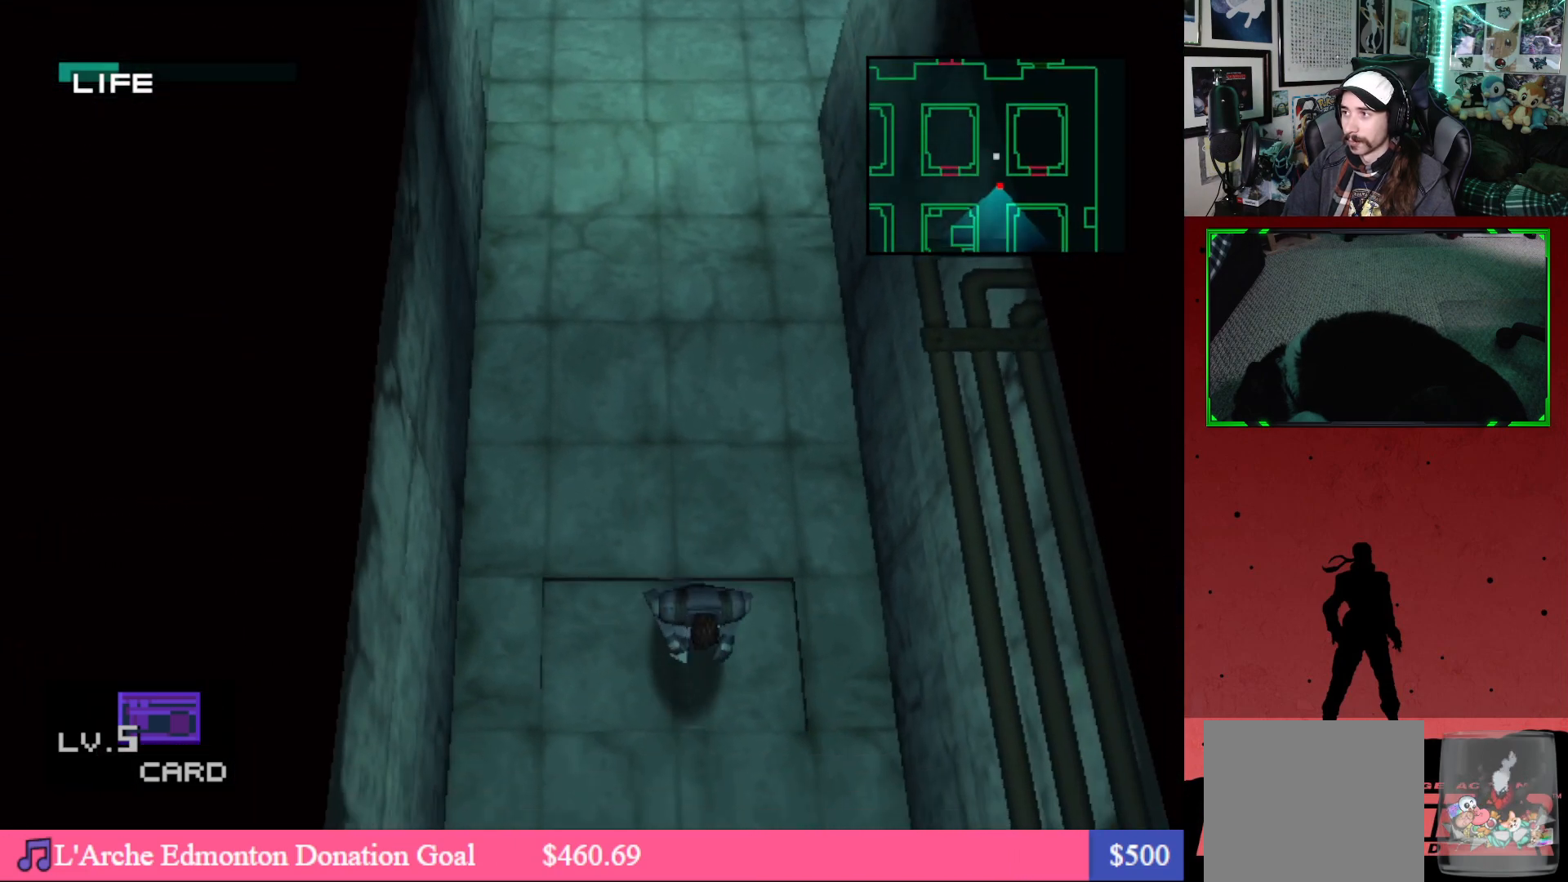
{"buttons": [], "left_stick": "center", "right_stick": "center", "events": [[417, "DPAD_DOWN", "up"]]}
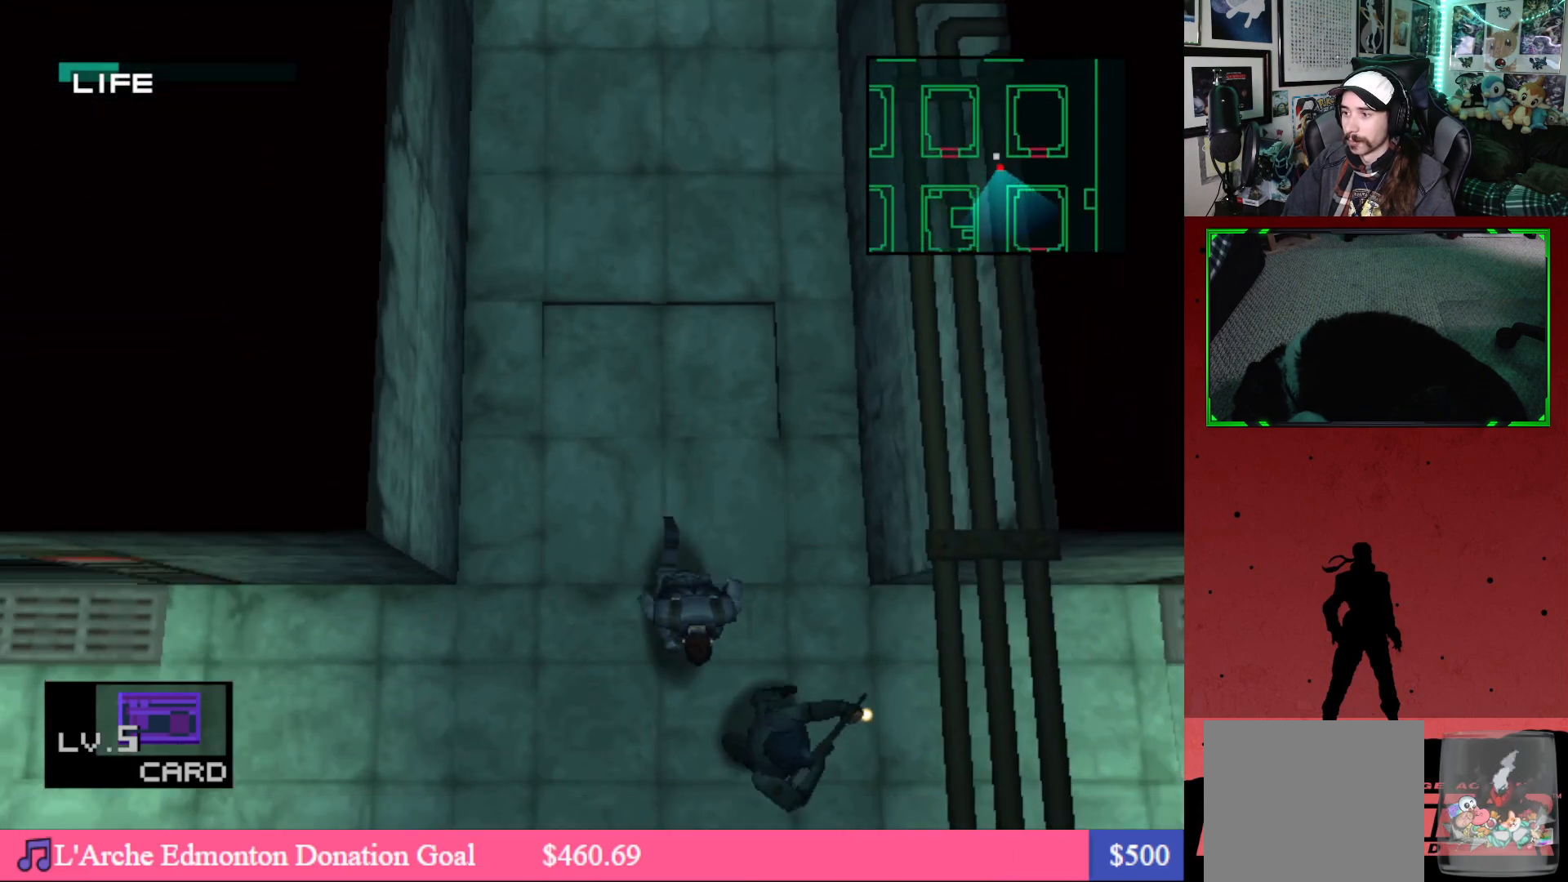
{"buttons": ["X"], "left_stick": "center", "right_stick": "center", "events": [[233, "X", "down"], [333, "X", "up"], [383, "X", "down"], [450, "X", "up"], [500, "X", "down"]]}
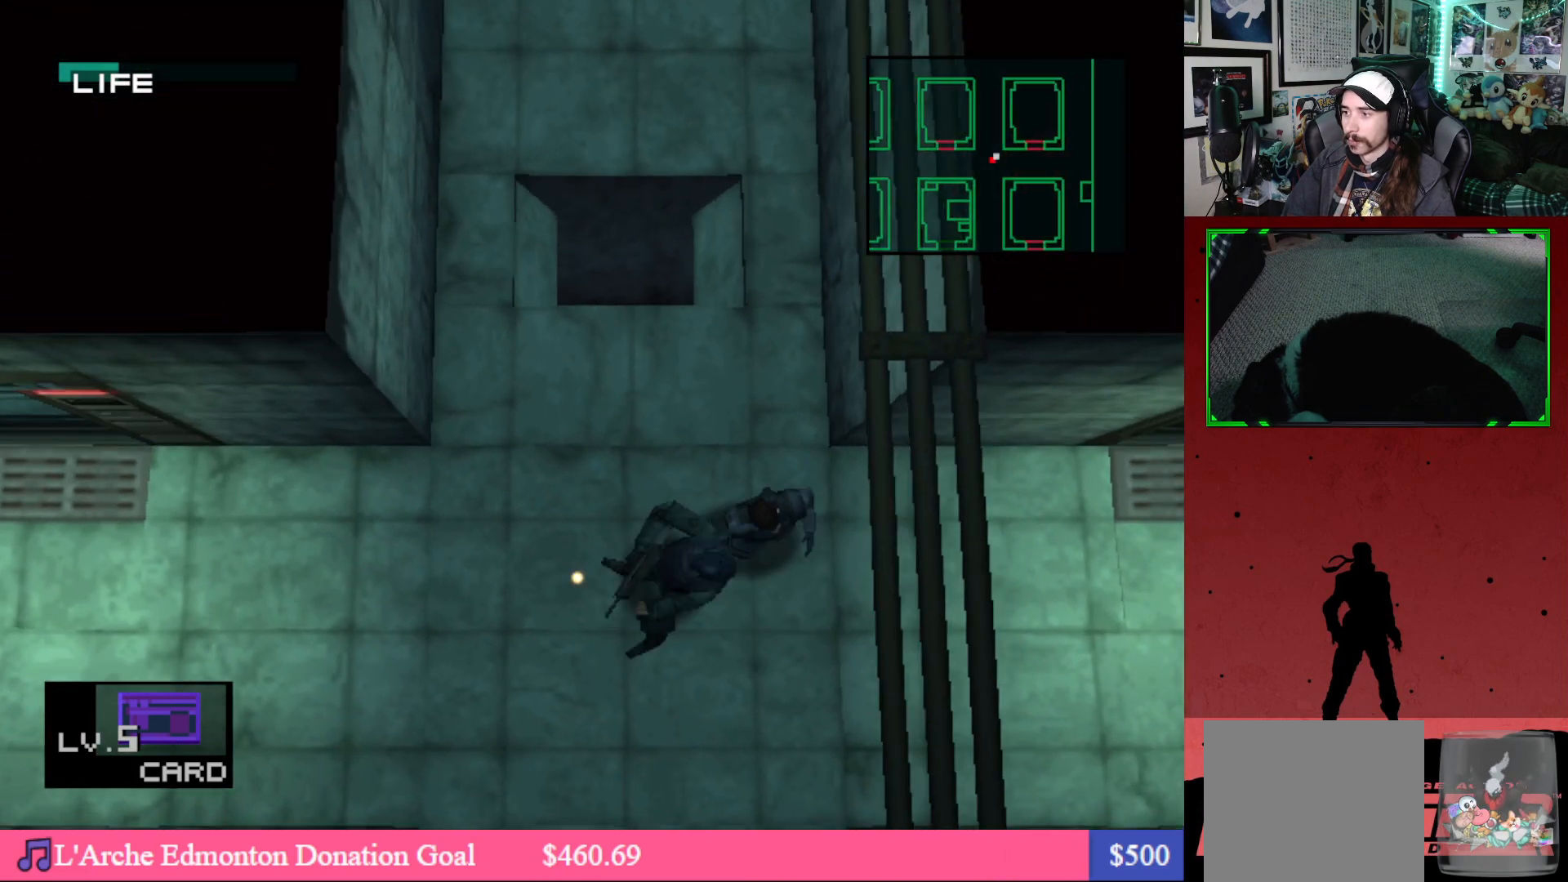
{"buttons": ["X"], "left_stick": "center", "right_stick": "center", "events": [[50, "X", "up"], [100, "X", "down"], [167, "X", "up"], [217, "X", "down"], [283, "X", "up"], [350, "X", "down"], [400, "X", "up"], [450, "X", "down"]]}
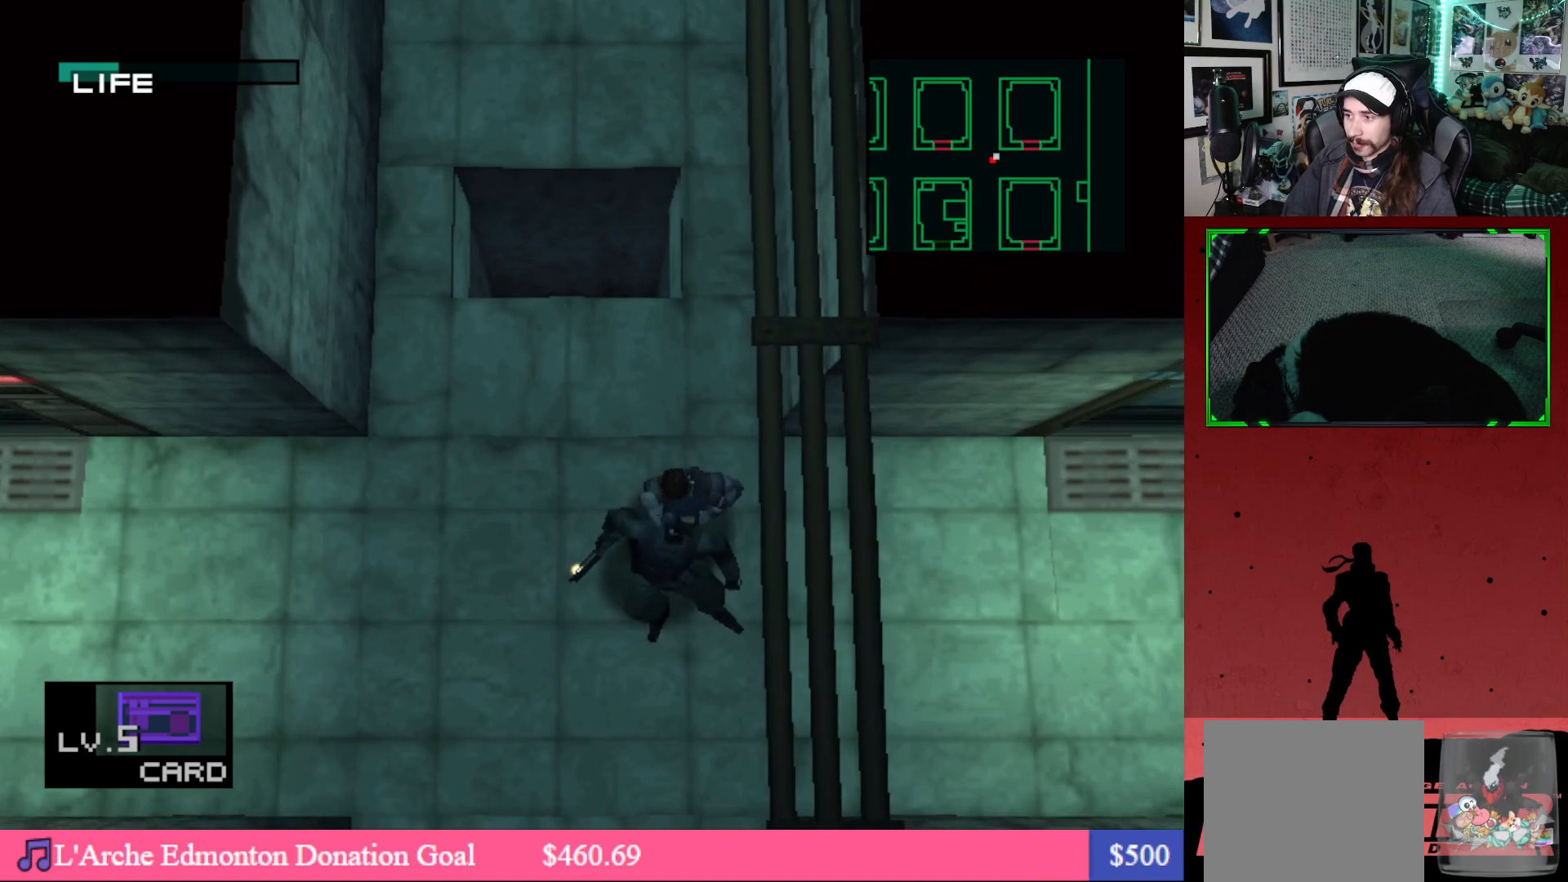
{"buttons": [], "left_stick": "center", "right_stick": "center", "events": [[17, "X", "up"], [67, "X", "down"], [117, "X", "up"], [183, "X", "down"], [233, "X", "up"], [283, "X", "down"], [350, "X", "up"], [417, "X", "down"], [467, "X", "up"]]}
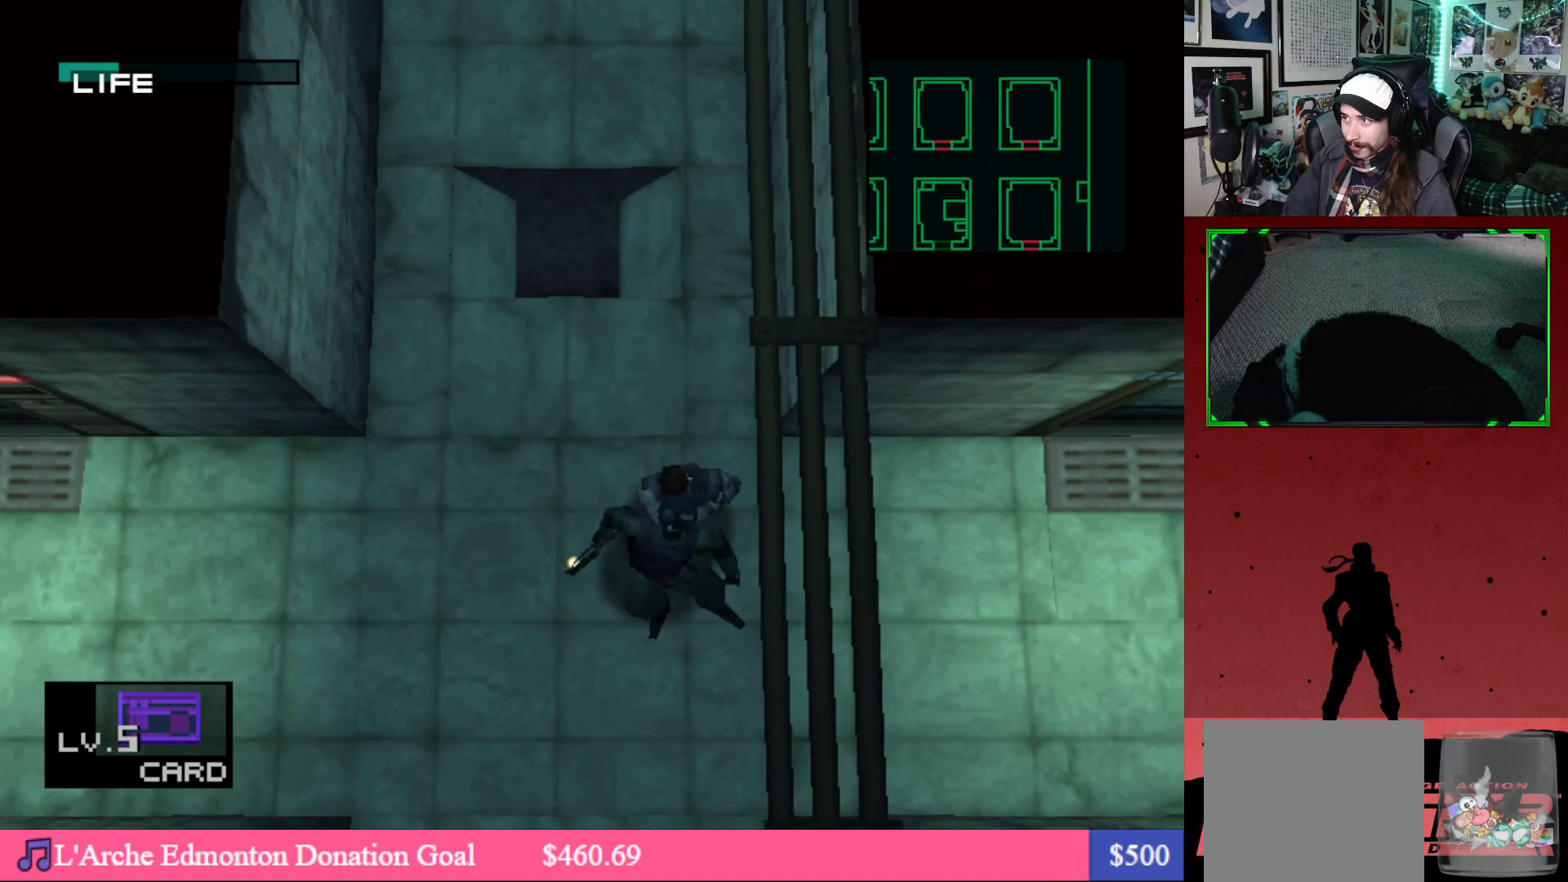
{"buttons": [], "left_stick": "center", "right_stick": "center", "events": [[17, "X", "down"], [83, "X", "up"], [150, "X", "down"], [200, "X", "up"], [283, "X", "down"], [317, "X", "up"], [400, "X", "down"], [433, "X", "up"]]}
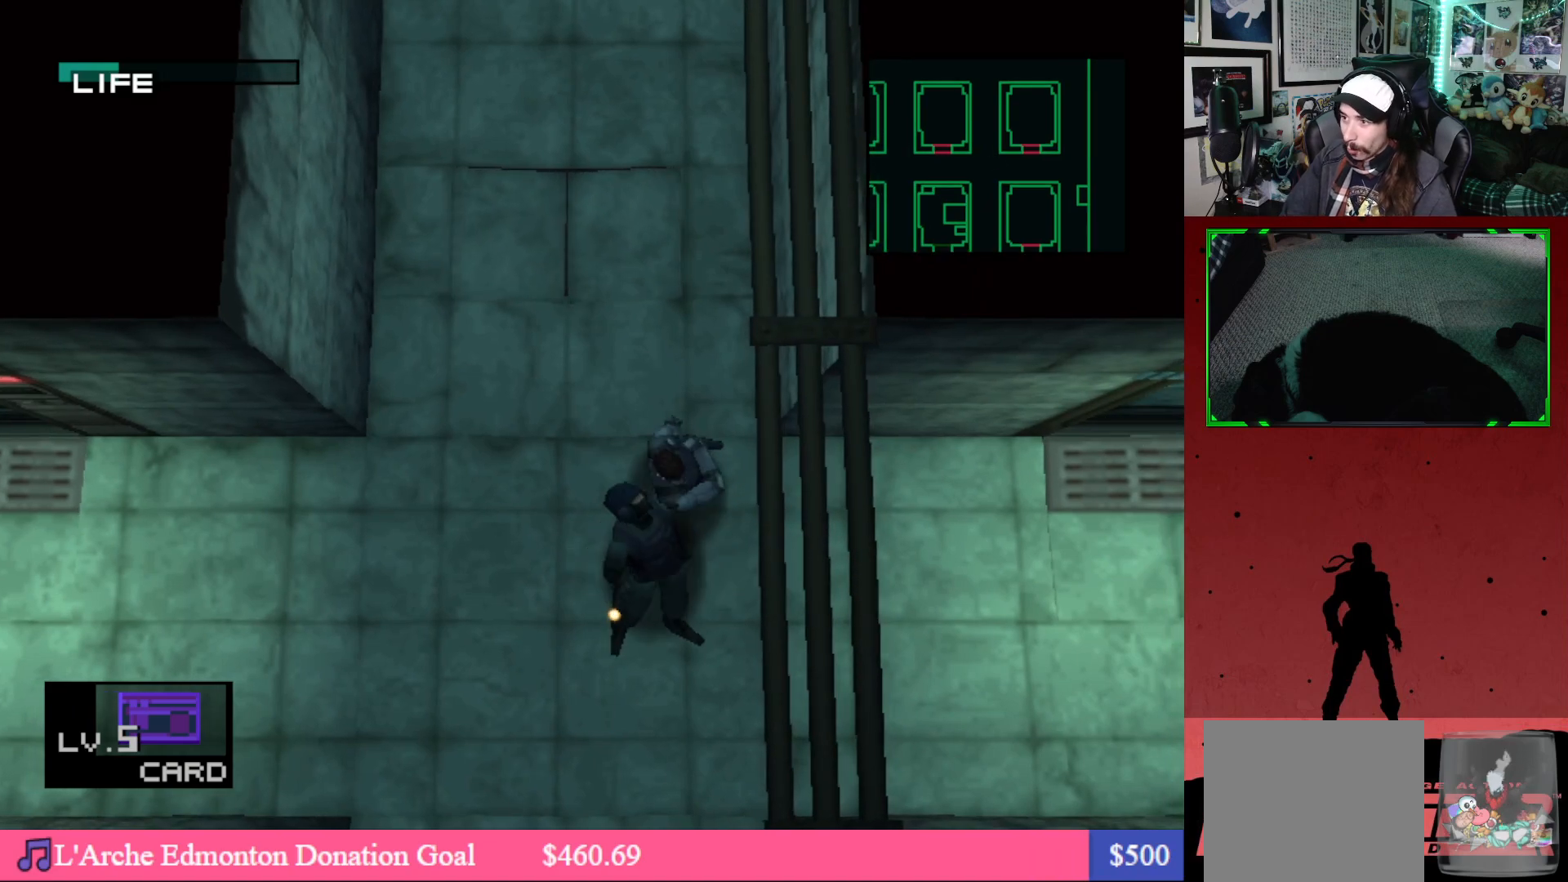
{"buttons": ["DPAD_RIGHT"], "left_stick": "center", "right_stick": "center", "events": [[33, "X", "down"], [50, "X", "up"], [200, "DPAD_RIGHT", "down"]]}
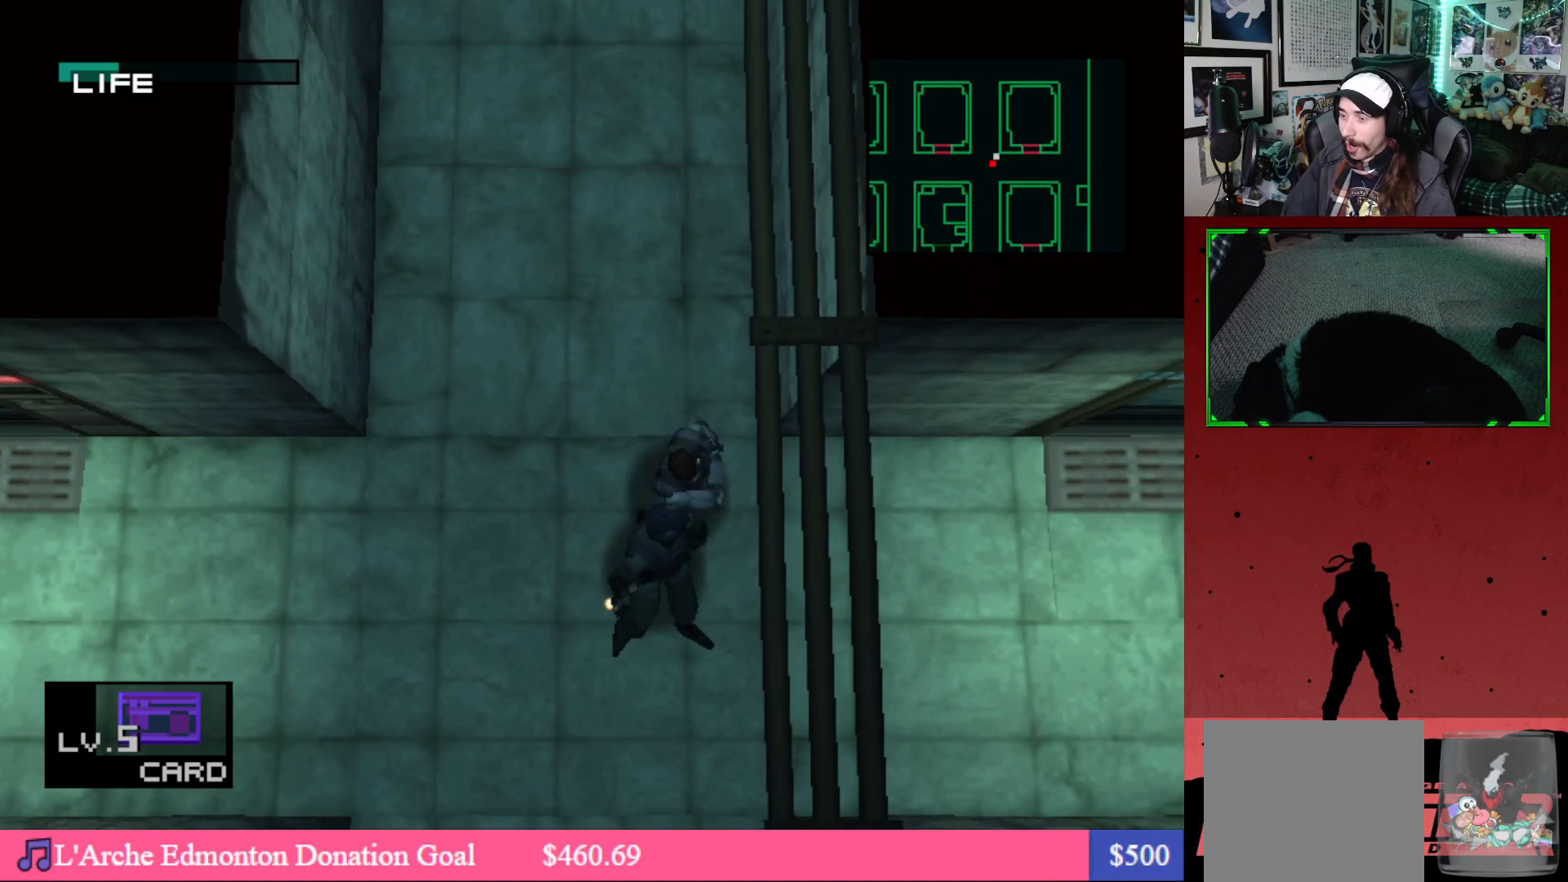
{"buttons": ["DPAD_RIGHT"], "left_stick": "center", "right_stick": "center", "events": []}
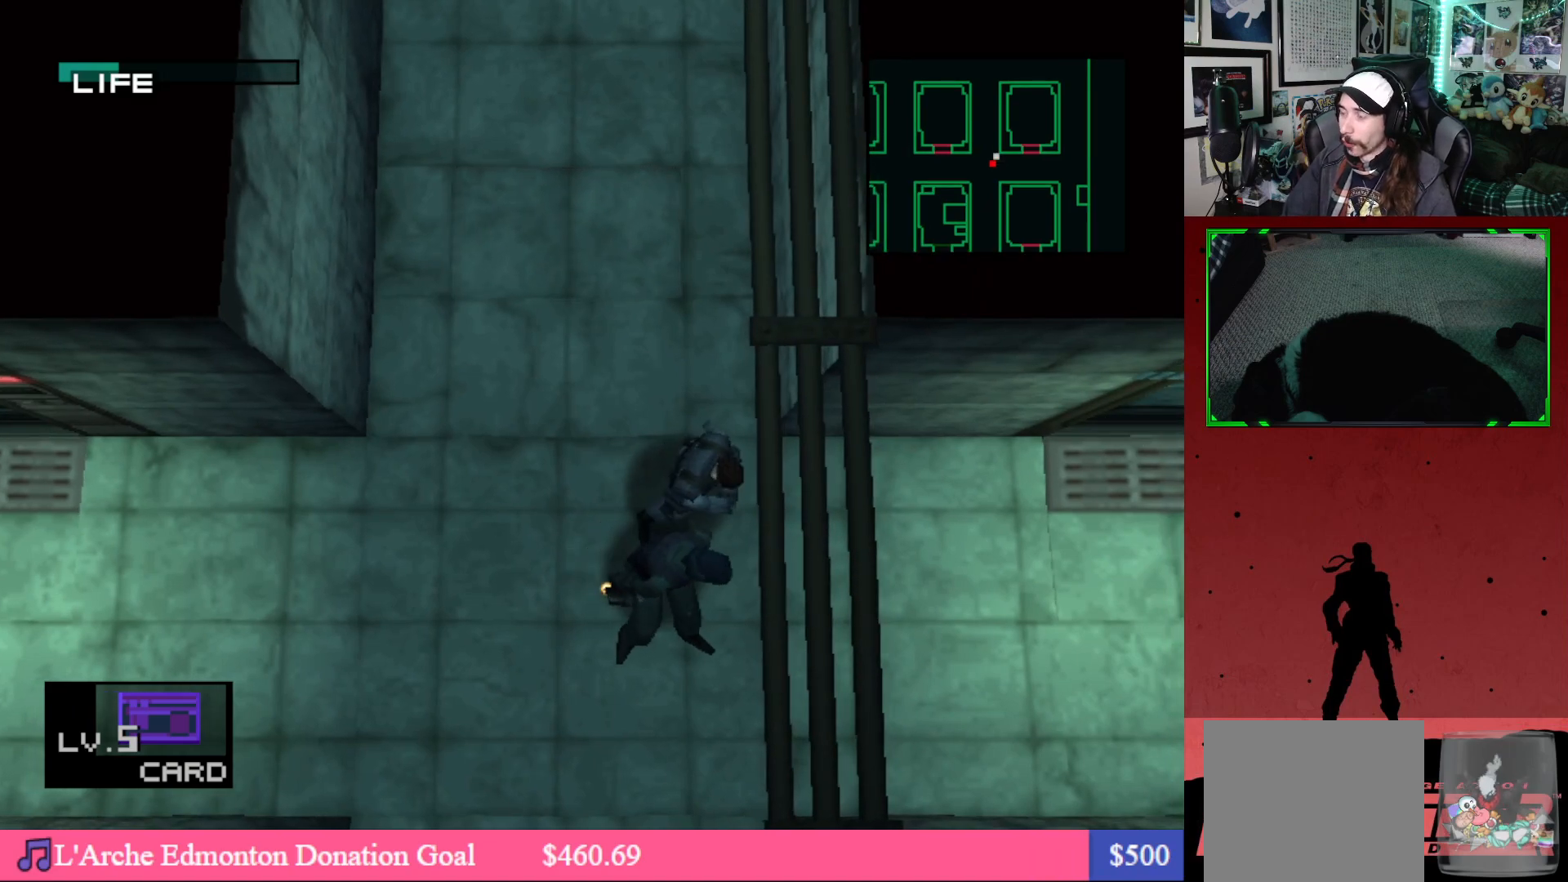
{"buttons": ["DPAD_RIGHT"], "left_stick": "center", "right_stick": "center", "events": []}
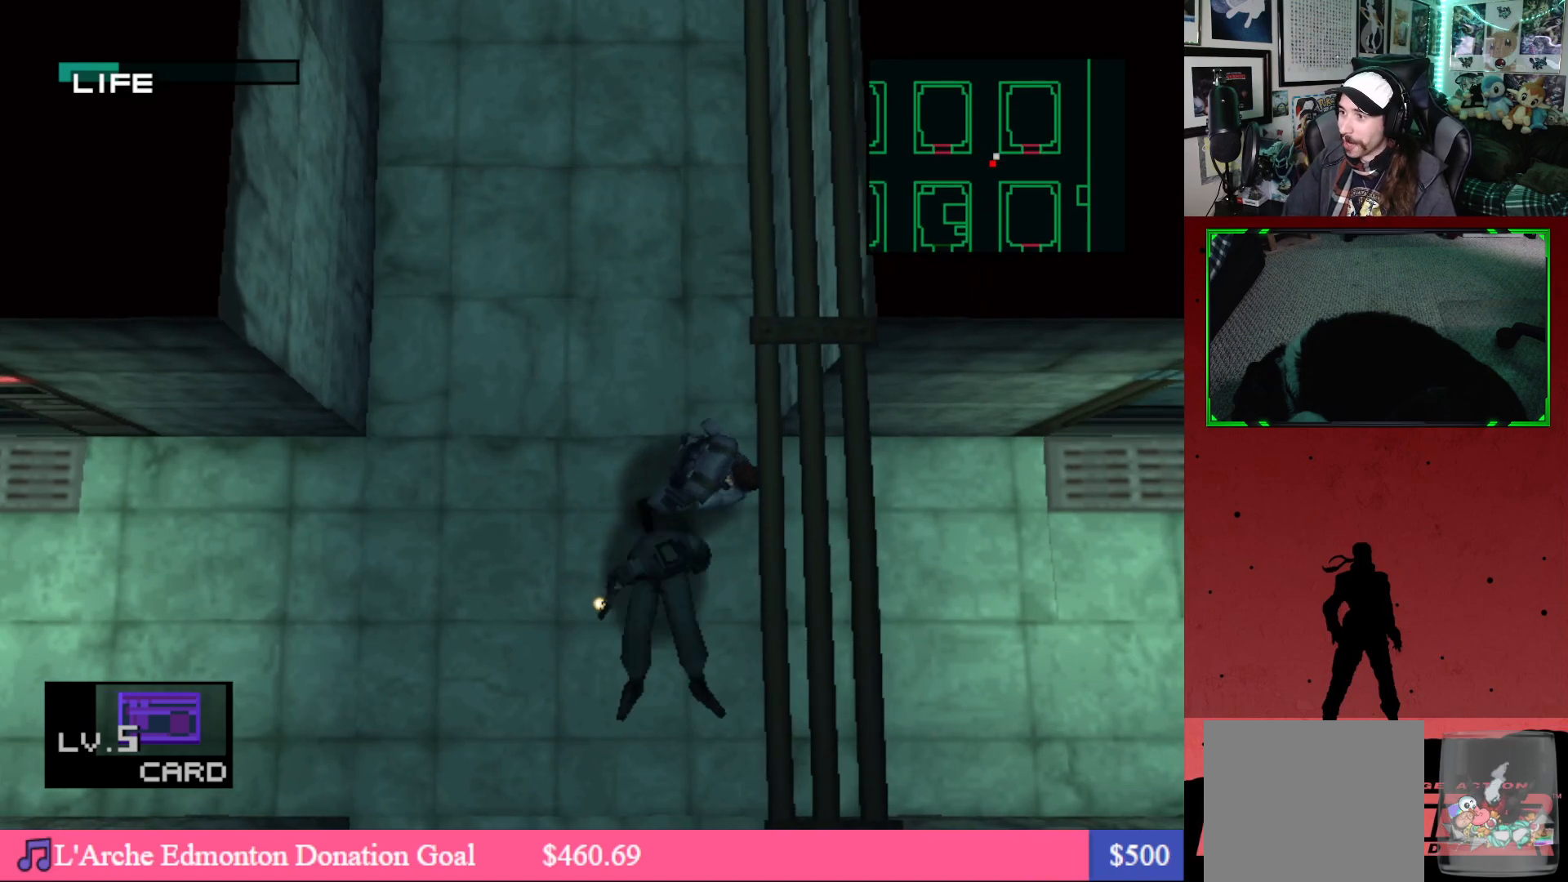
{"buttons": ["DPAD_RIGHT"], "left_stick": "center", "right_stick": "center", "events": []}
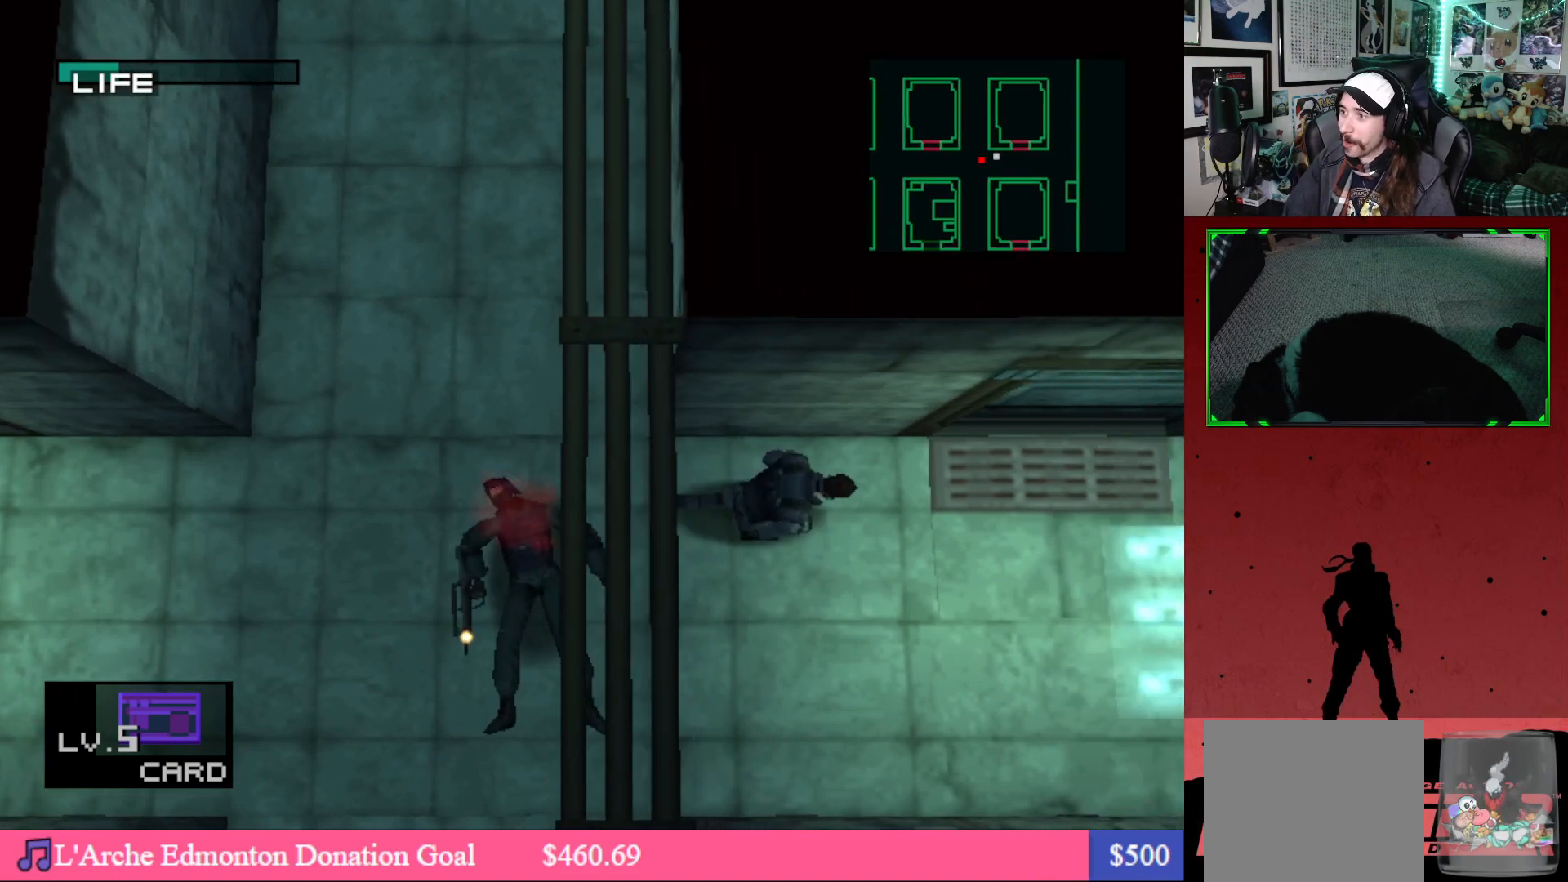
{"buttons": ["DPAD_UP"], "left_stick": "center", "right_stick": "center", "events": [[33, "DPAD_UP", "down"], [467, "DPAD_RIGHT", "up"]]}
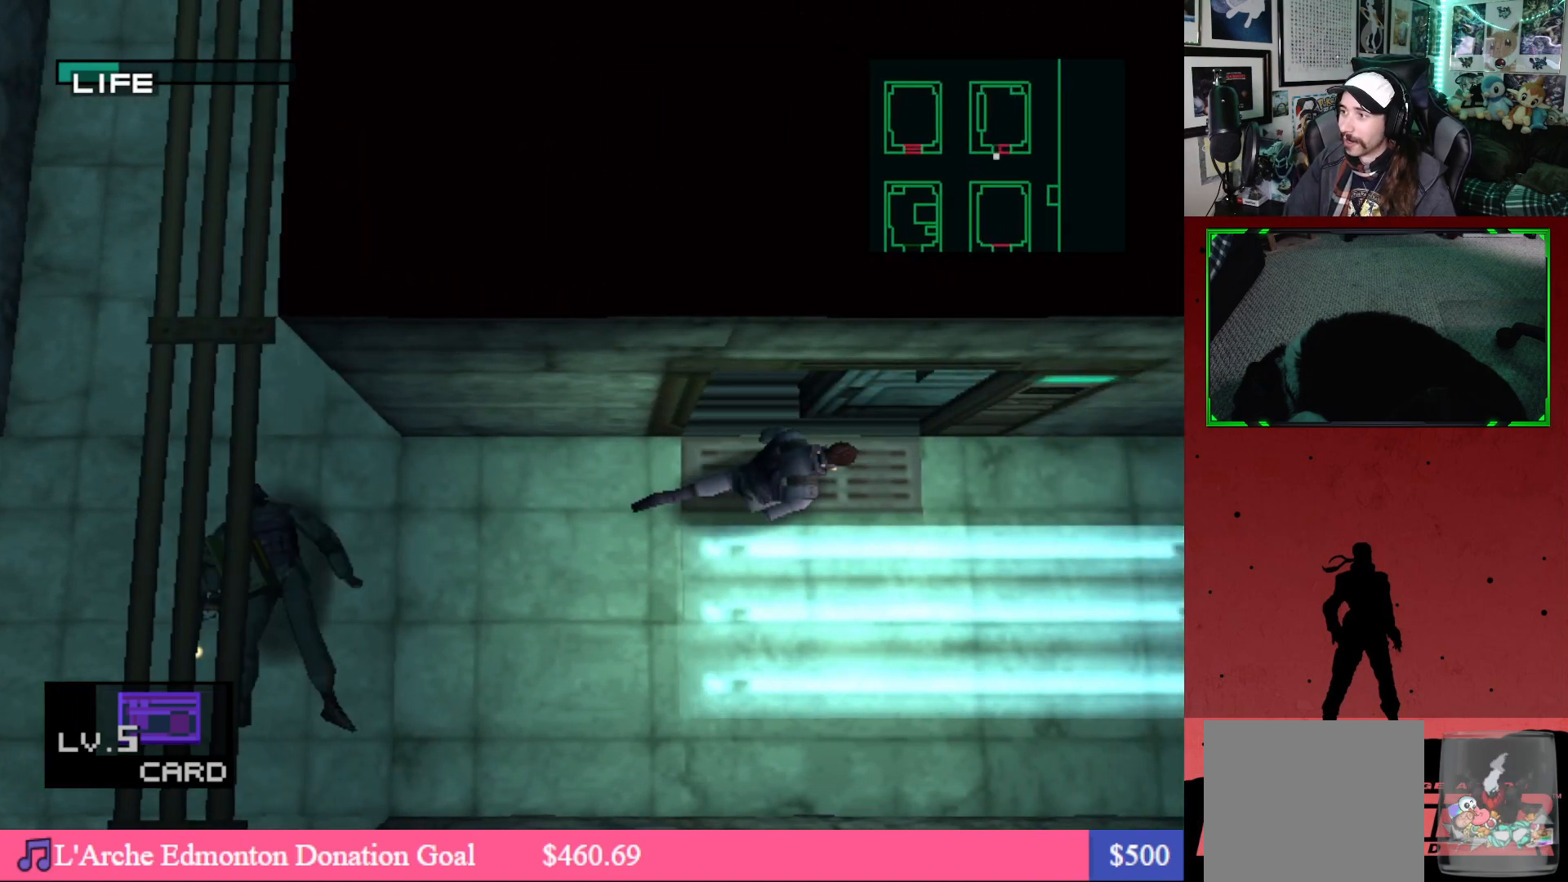
{"buttons": ["DPAD_UP"], "left_stick": "center", "right_stick": "center", "events": [[83, "DPAD_UP", "up"], [217, "DPAD_UP", "down"]]}
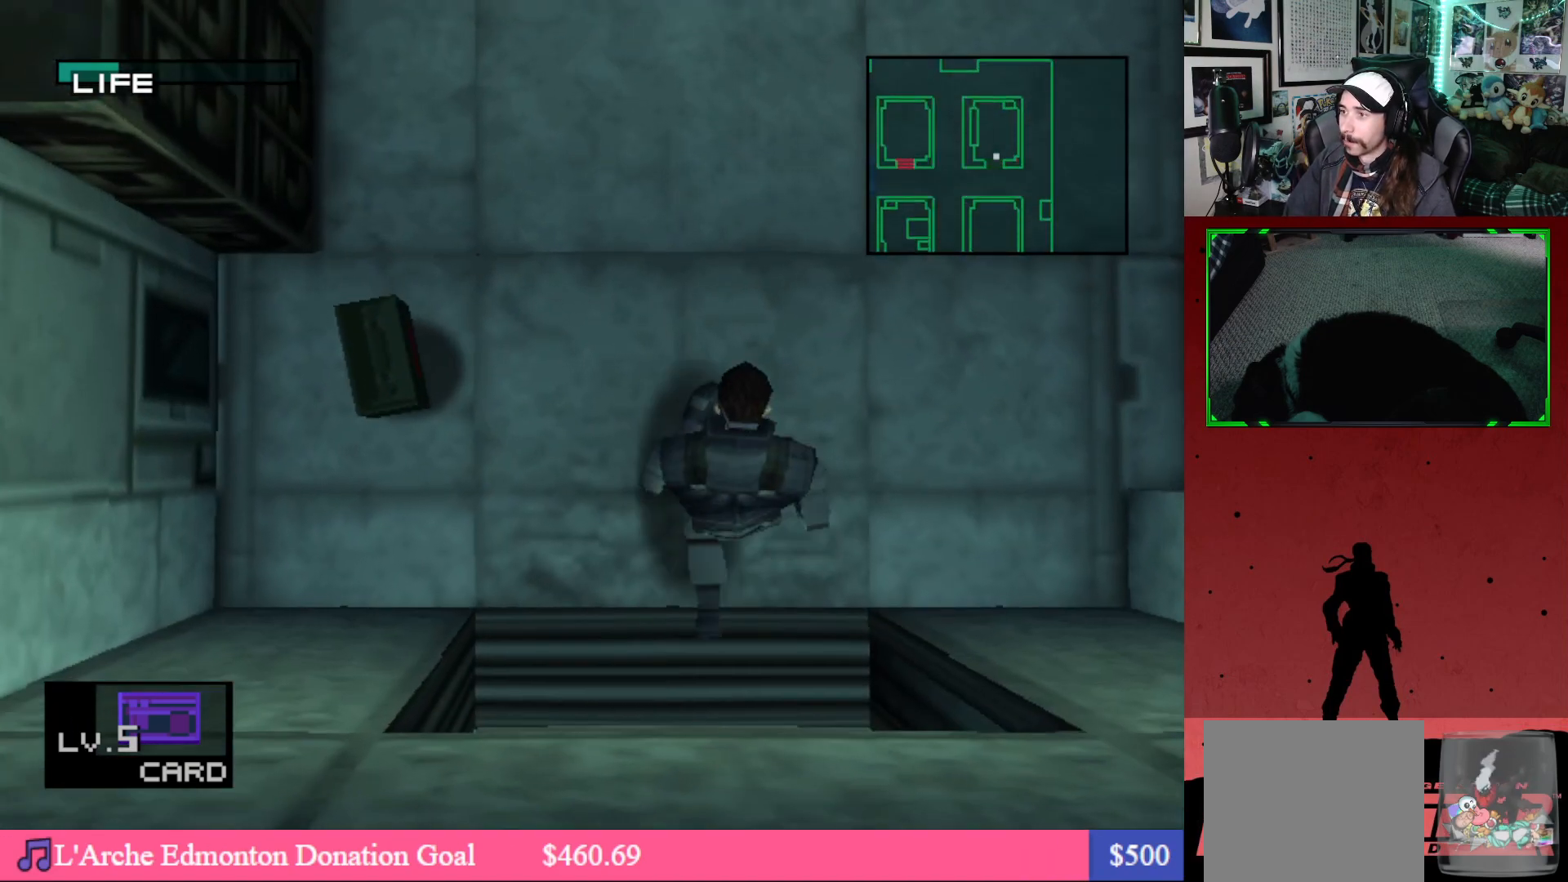
{"buttons": ["DPAD_DOWN", "DPAD_LEFT"], "left_stick": "center", "right_stick": "center", "events": [[83, "DPAD_UP", "up"], [183, "DPAD_LEFT", "down"], [450, "DPAD_DOWN", "down"]]}
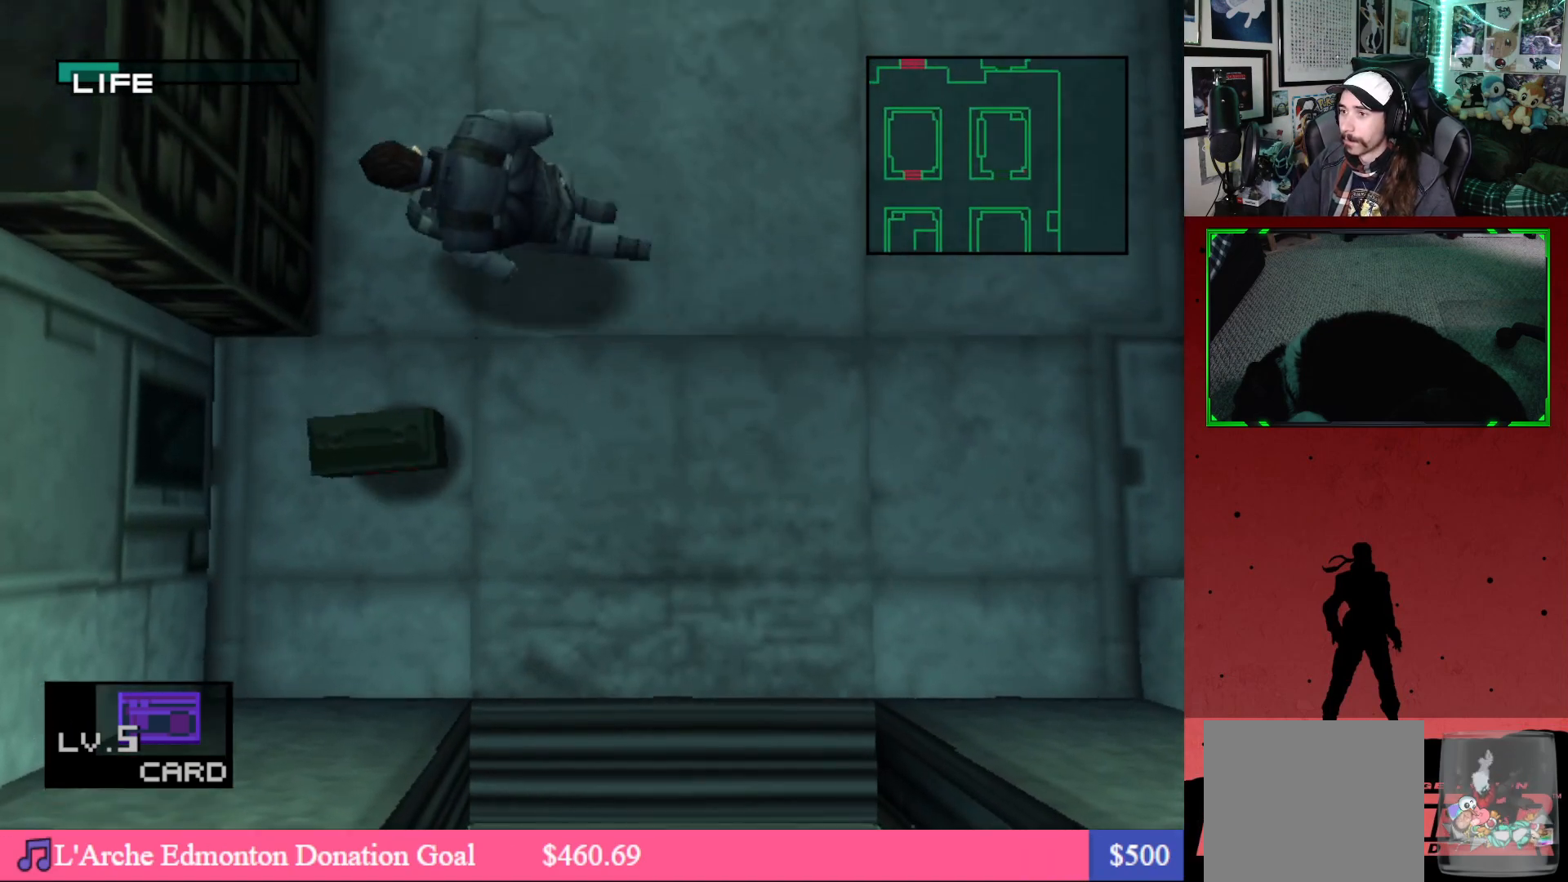
{"buttons": ["DPAD_UP"], "left_stick": "center", "right_stick": "center", "events": [[50, "DPAD_LEFT", "up"], [217, "DPAD_RIGHT", "down"], [233, "DPAD_DOWN", "up"], [283, "DPAD_UP", "down"], [367, "DPAD_RIGHT", "up"]]}
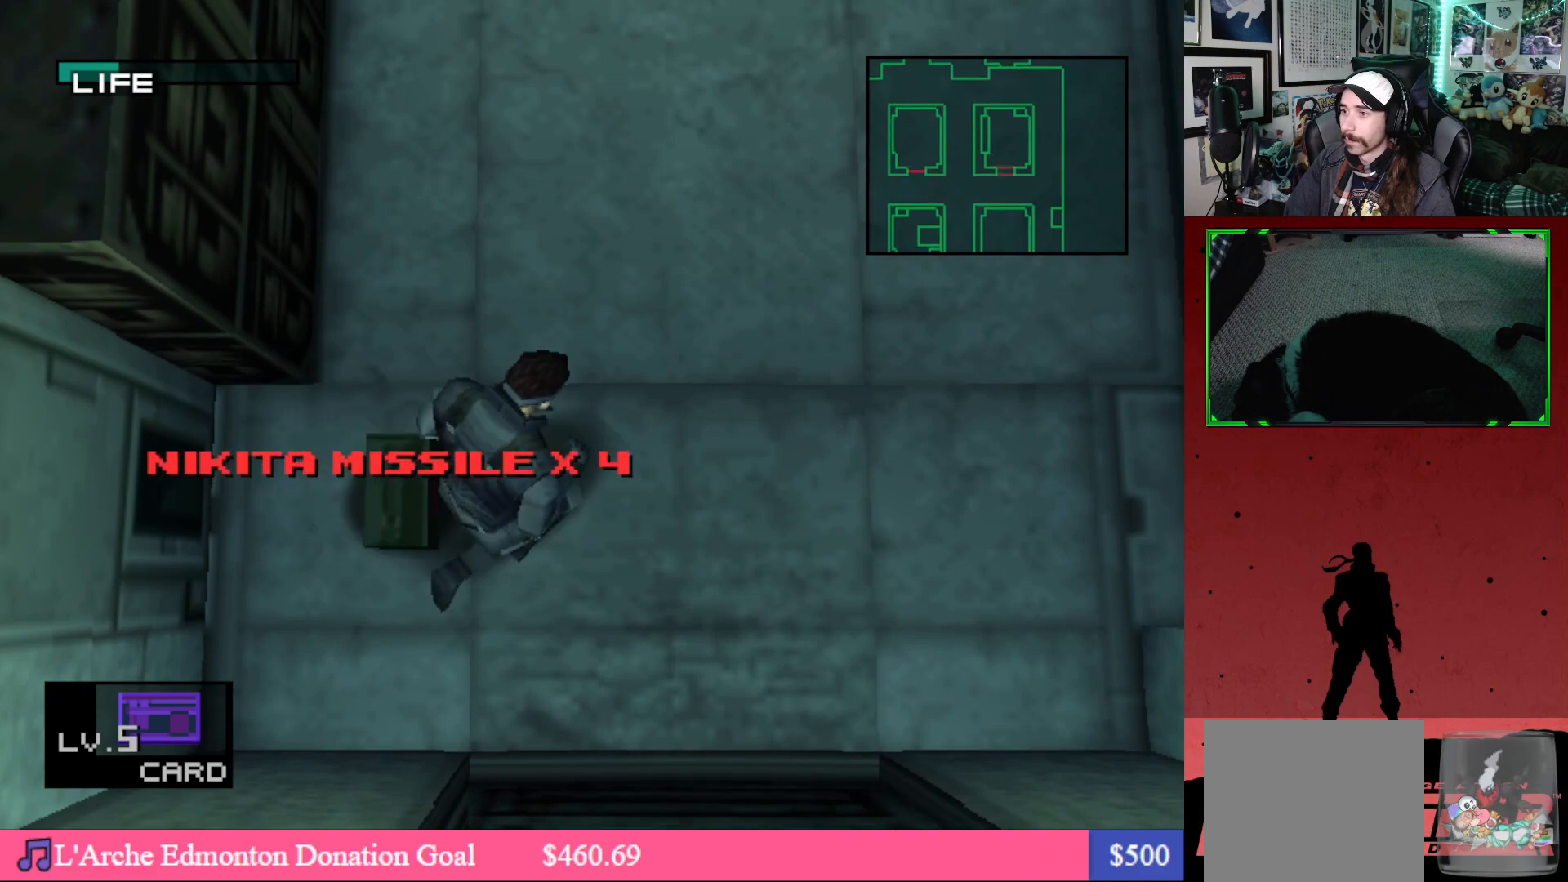
{"buttons": ["DPAD_UP"], "left_stick": "center", "right_stick": "center", "events": []}
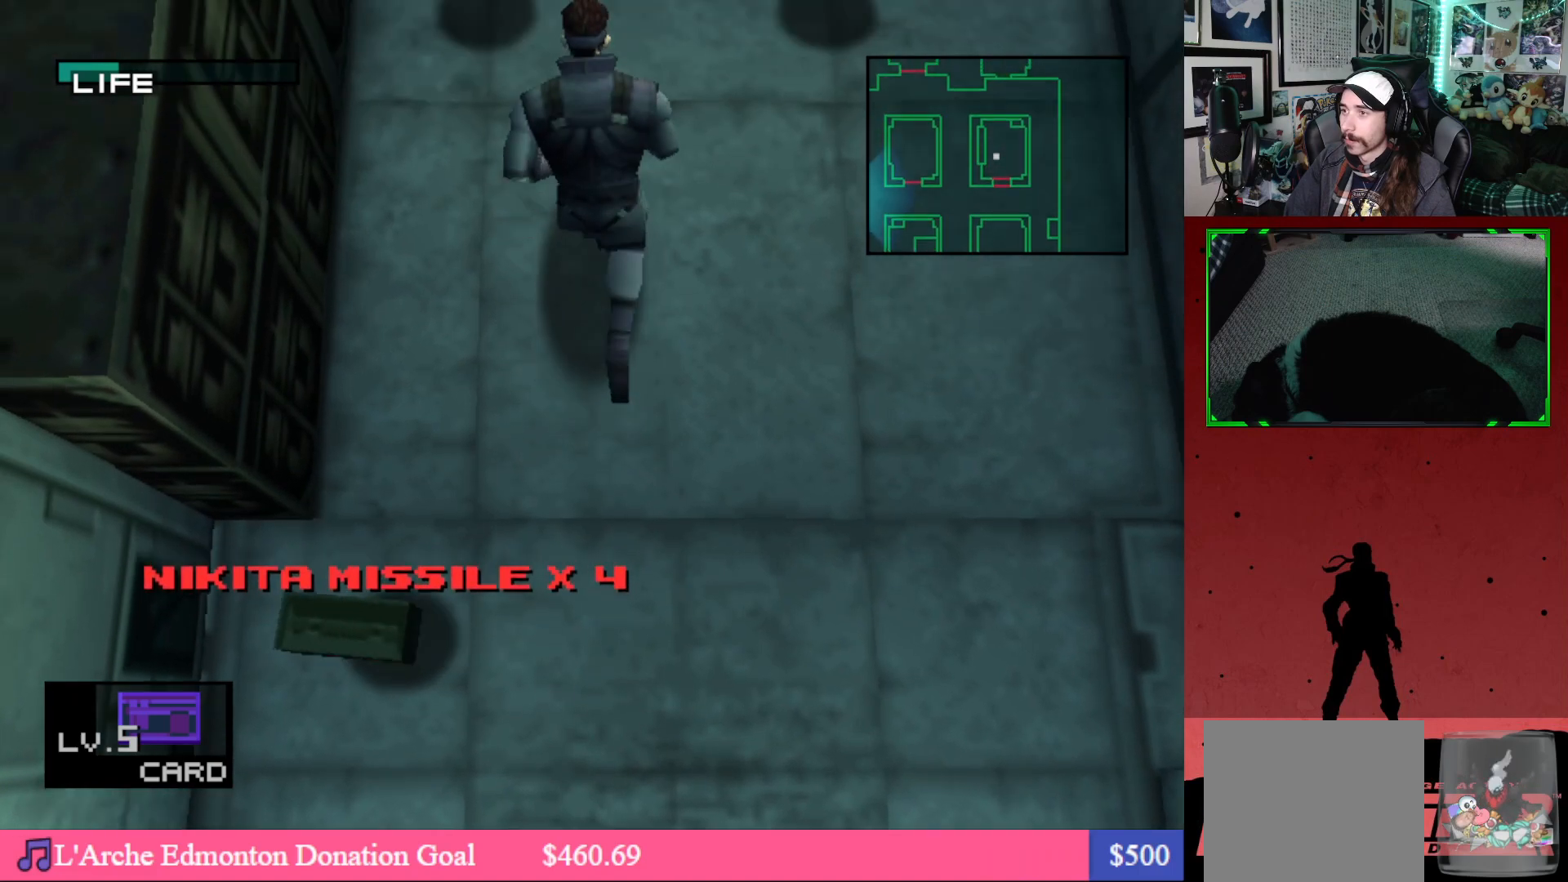
{"buttons": ["DPAD_RIGHT"], "left_stick": "center", "right_stick": "center", "events": [[267, "DPAD_RIGHT", "down"], [333, "DPAD_UP", "up"]]}
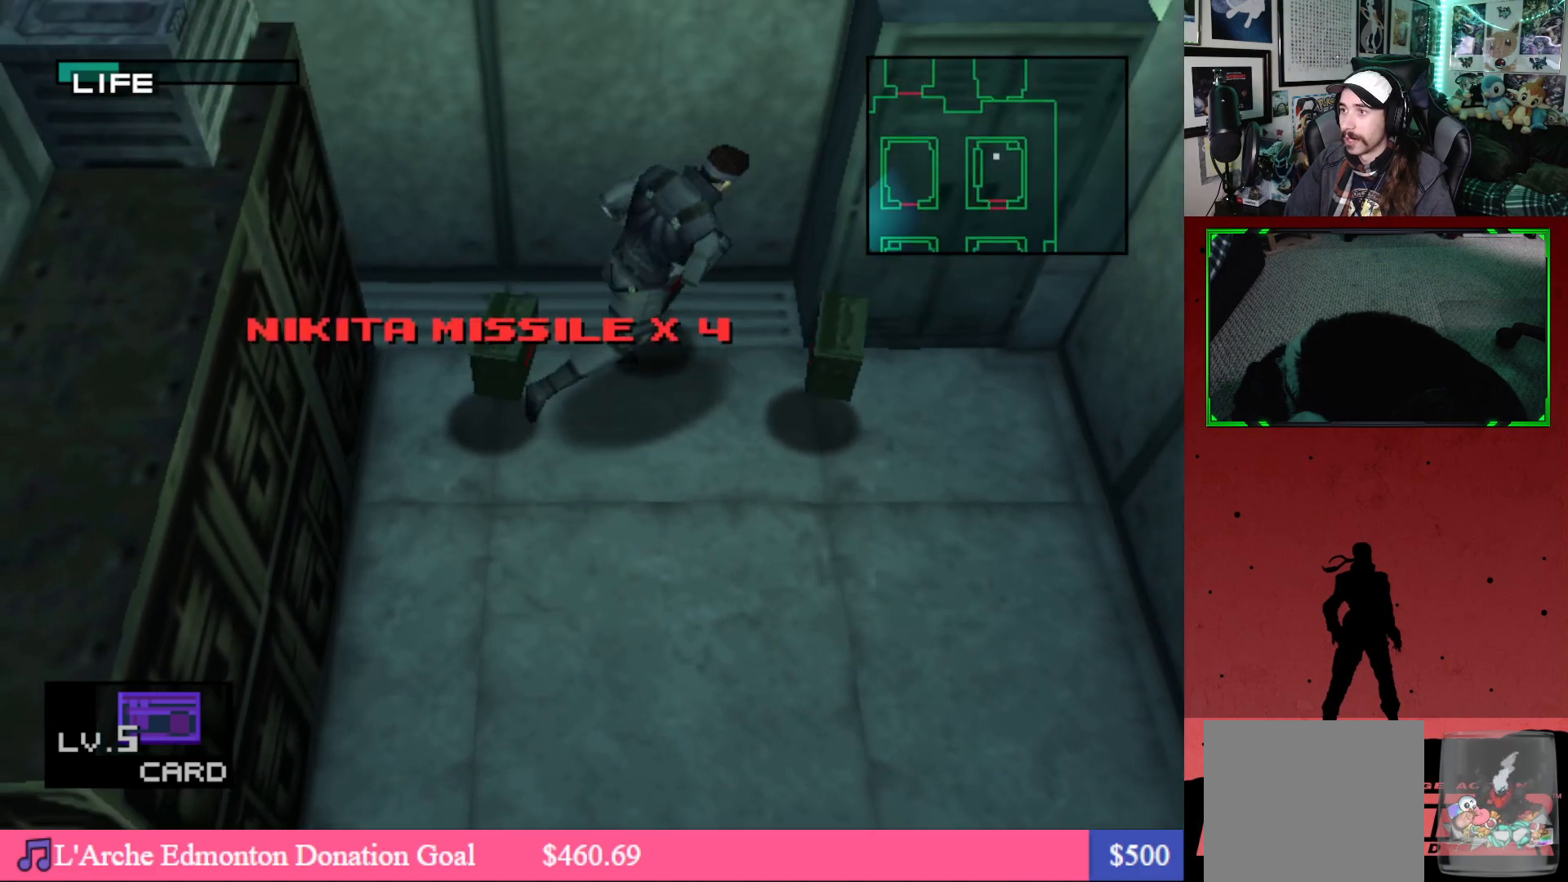
{"buttons": ["DPAD_DOWN"], "left_stick": "center", "right_stick": "center", "events": [[167, "DPAD_DOWN", "down"], [167, "DPAD_RIGHT", "up"]]}
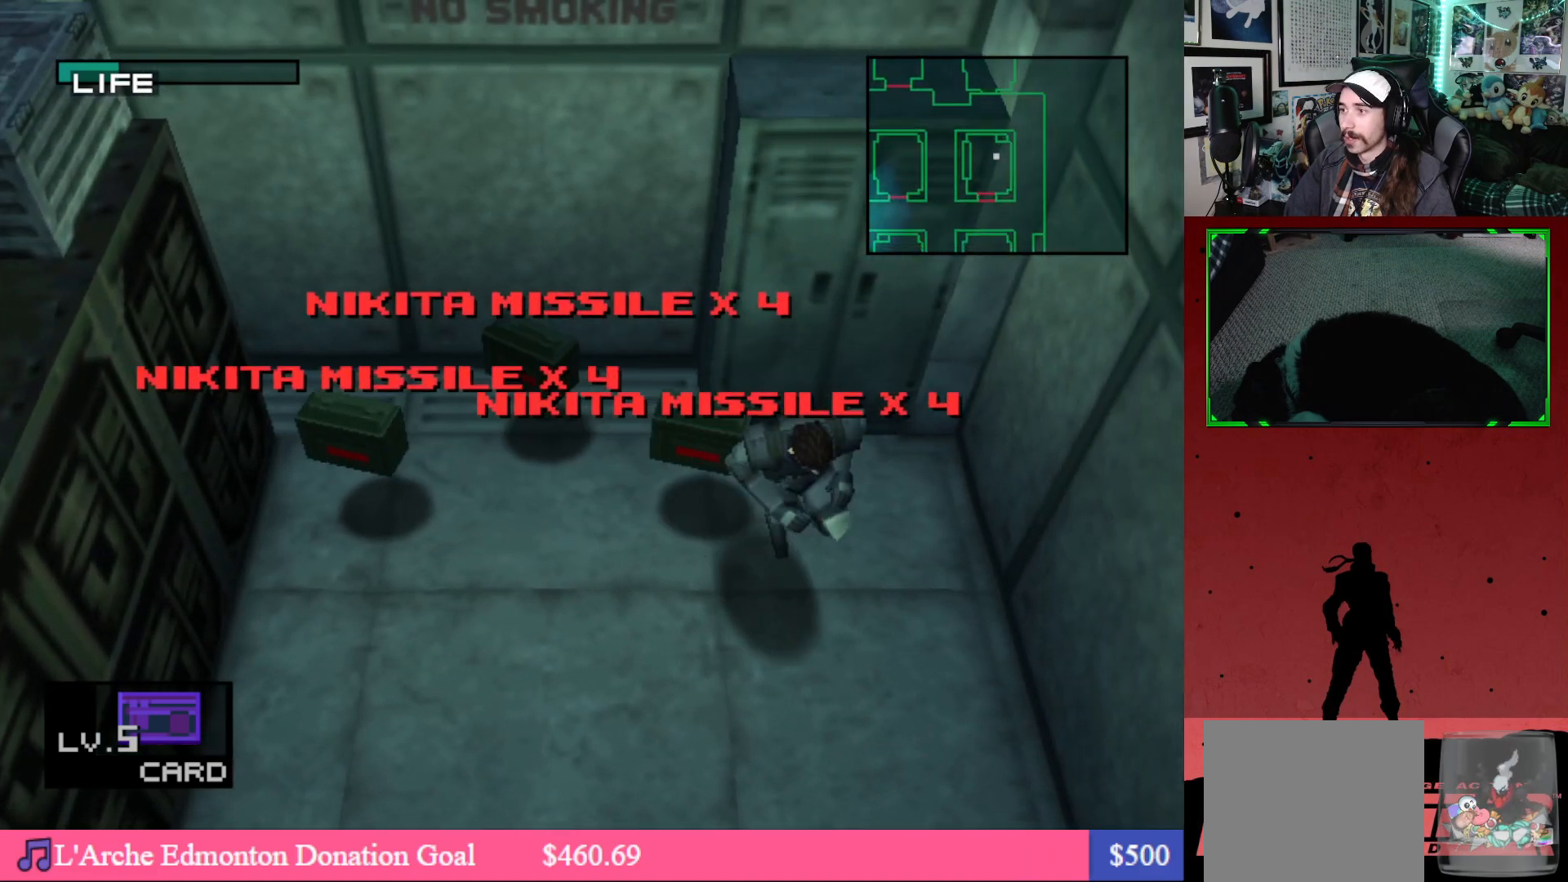
{"buttons": ["DPAD_DOWN"], "left_stick": "center", "right_stick": "center", "events": [[300, "DPAD_RIGHT", "down"], [400, "DPAD_RIGHT", "up"]]}
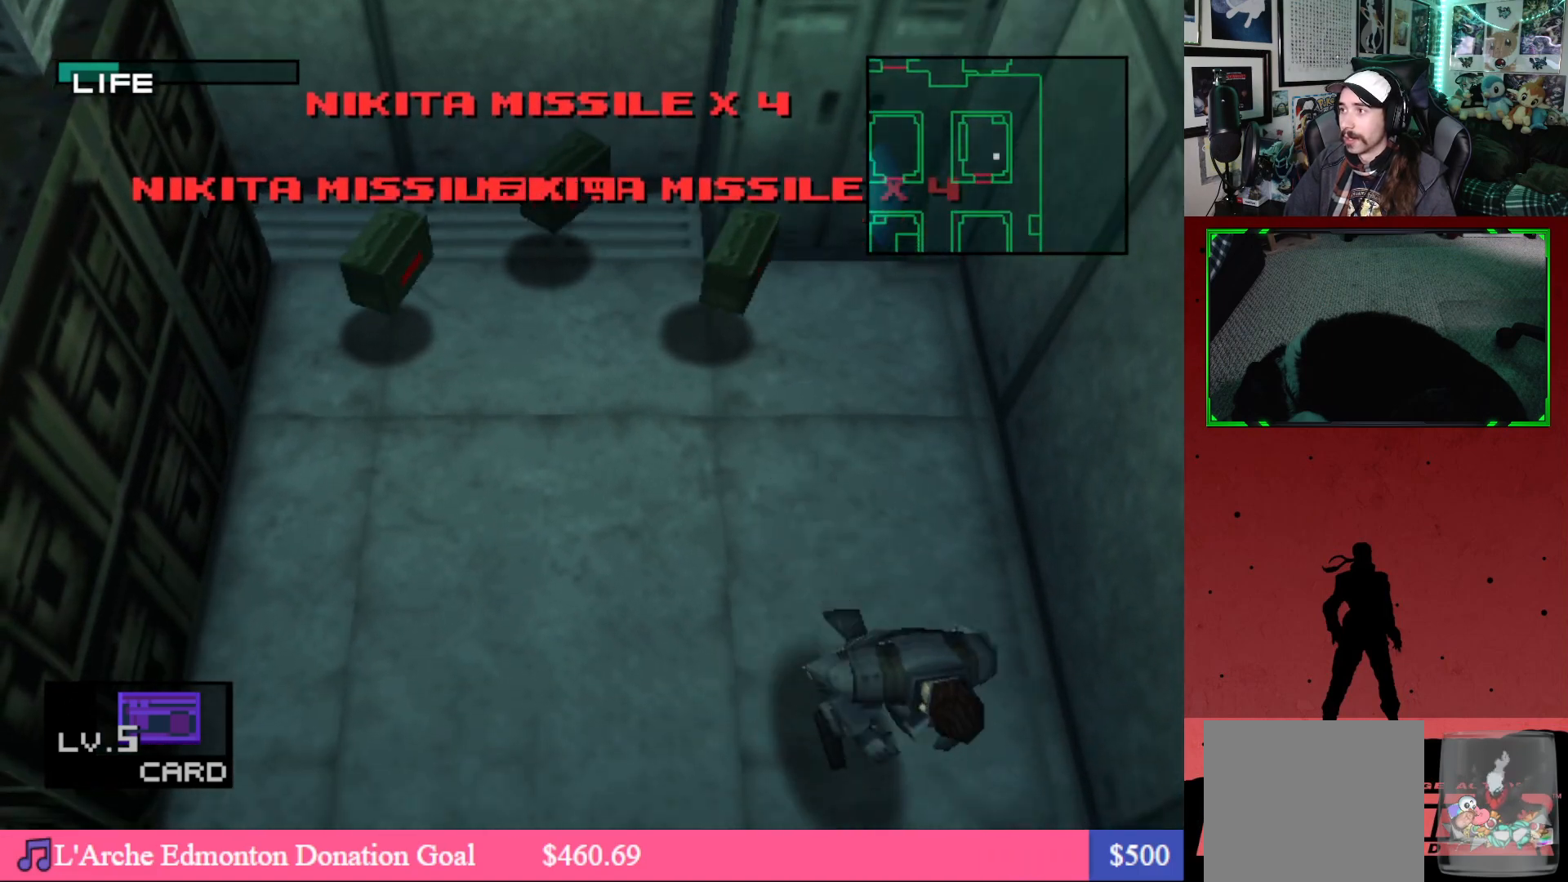
{"buttons": ["DPAD_DOWN"], "left_stick": "center", "right_stick": "center", "events": [[17, "DPAD_LEFT", "down"], [383, "DPAD_LEFT", "up"]]}
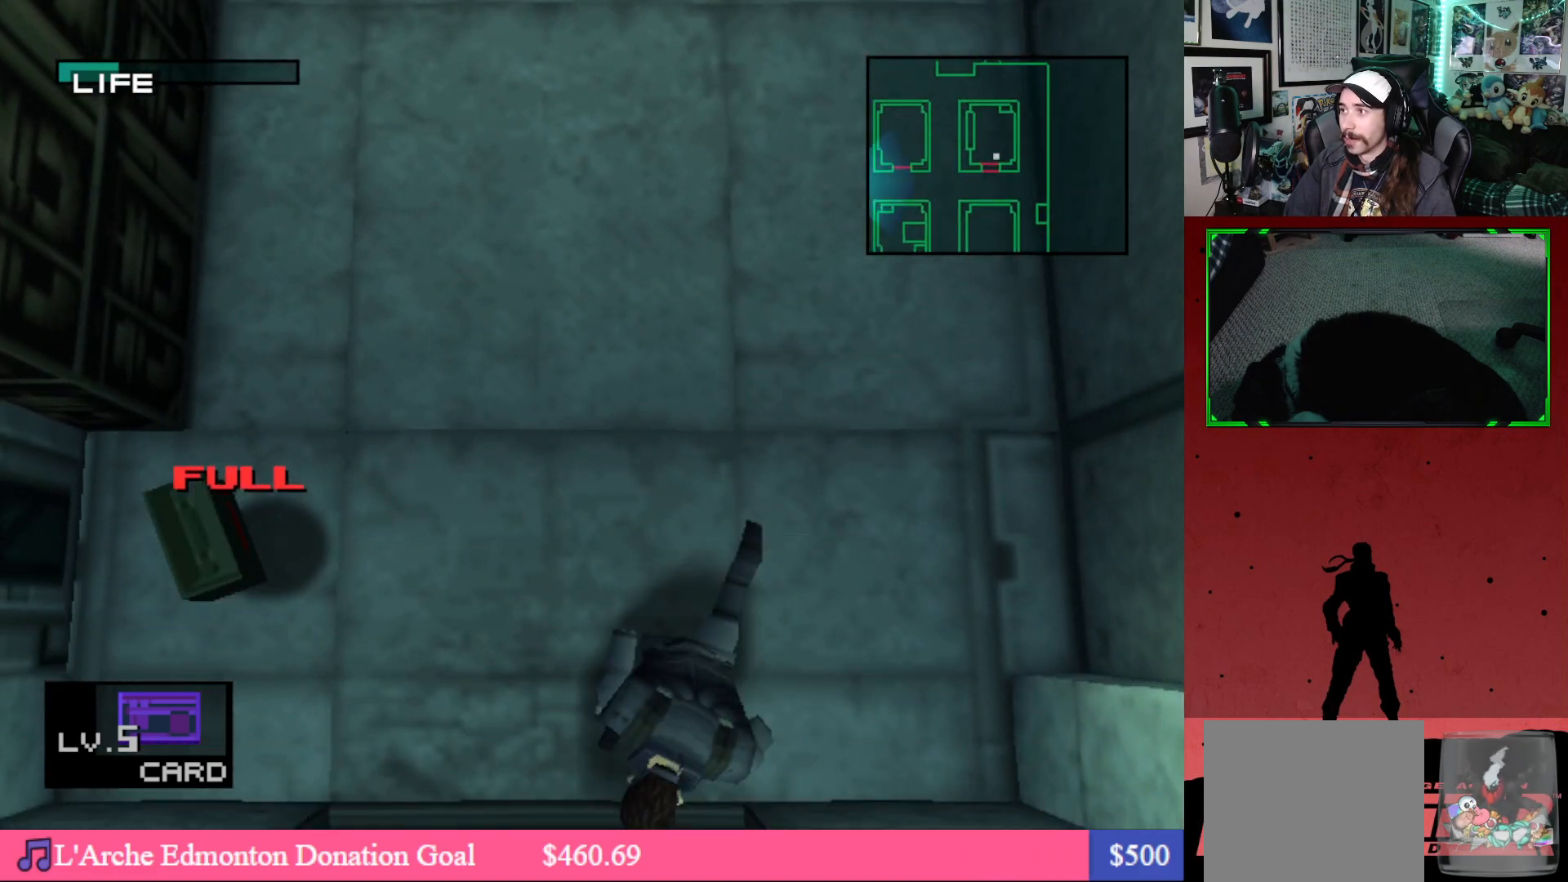
{"buttons": ["DPAD_DOWN"], "left_stick": "center", "right_stick": "center", "events": []}